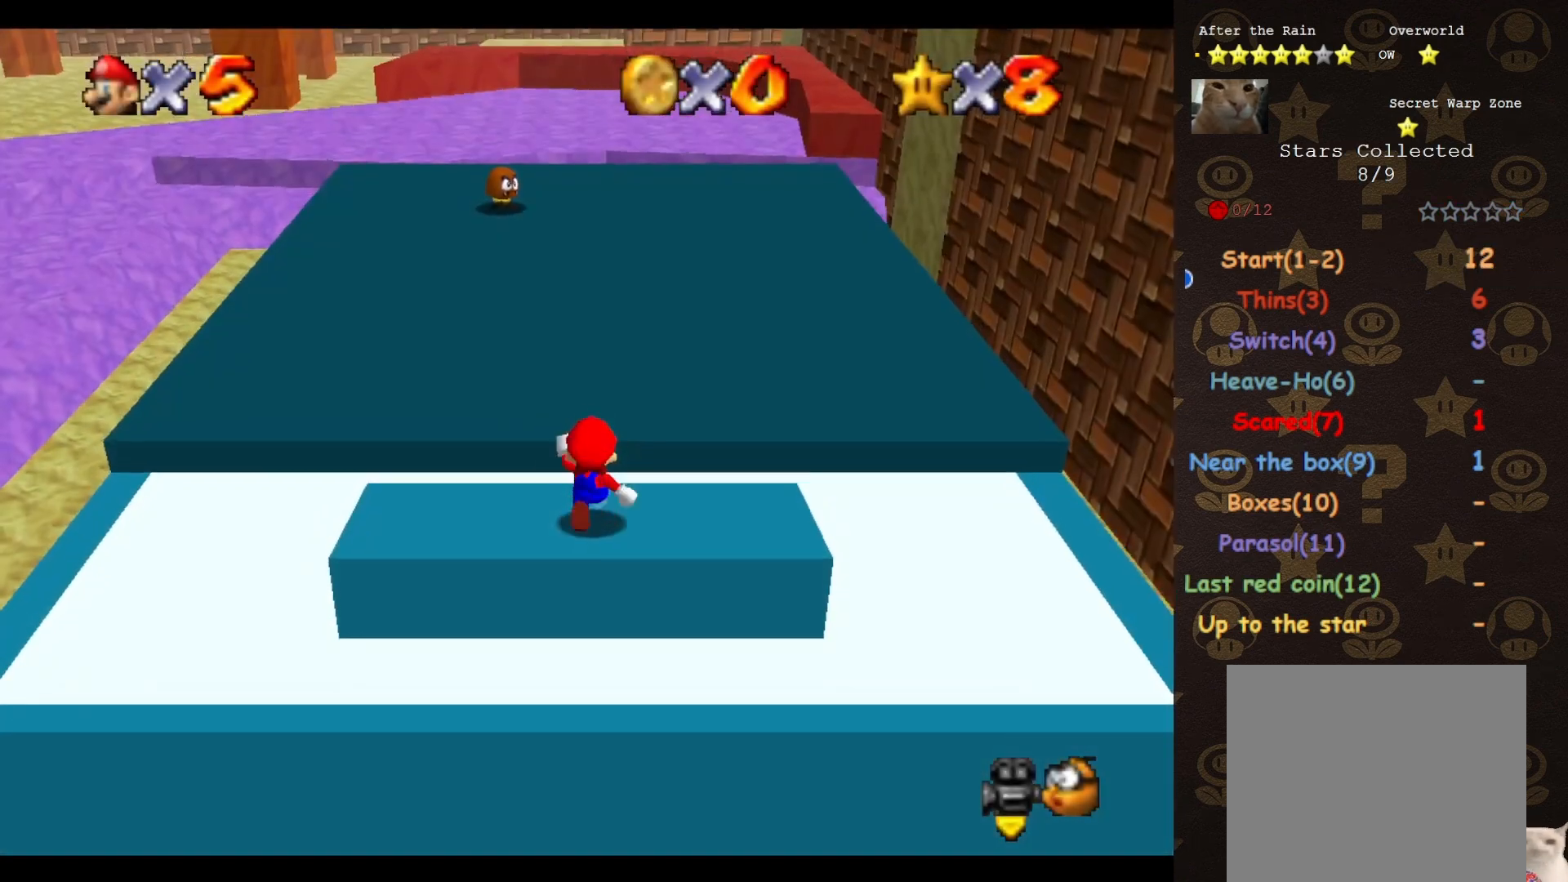
Gameplay with a controller (Nintendo layout); each line is a JSON object with the inputs held at the frame after it. "events" lists button and stick changes between this image and that frame as [ms after this image, input, new state], when the widget could be followed in between. Not read: L3 R3 Z.
{"buttons": ["A"], "left_stick": "right", "events": [[183, "left_stick", "right"], [467, "A", "down"]]}
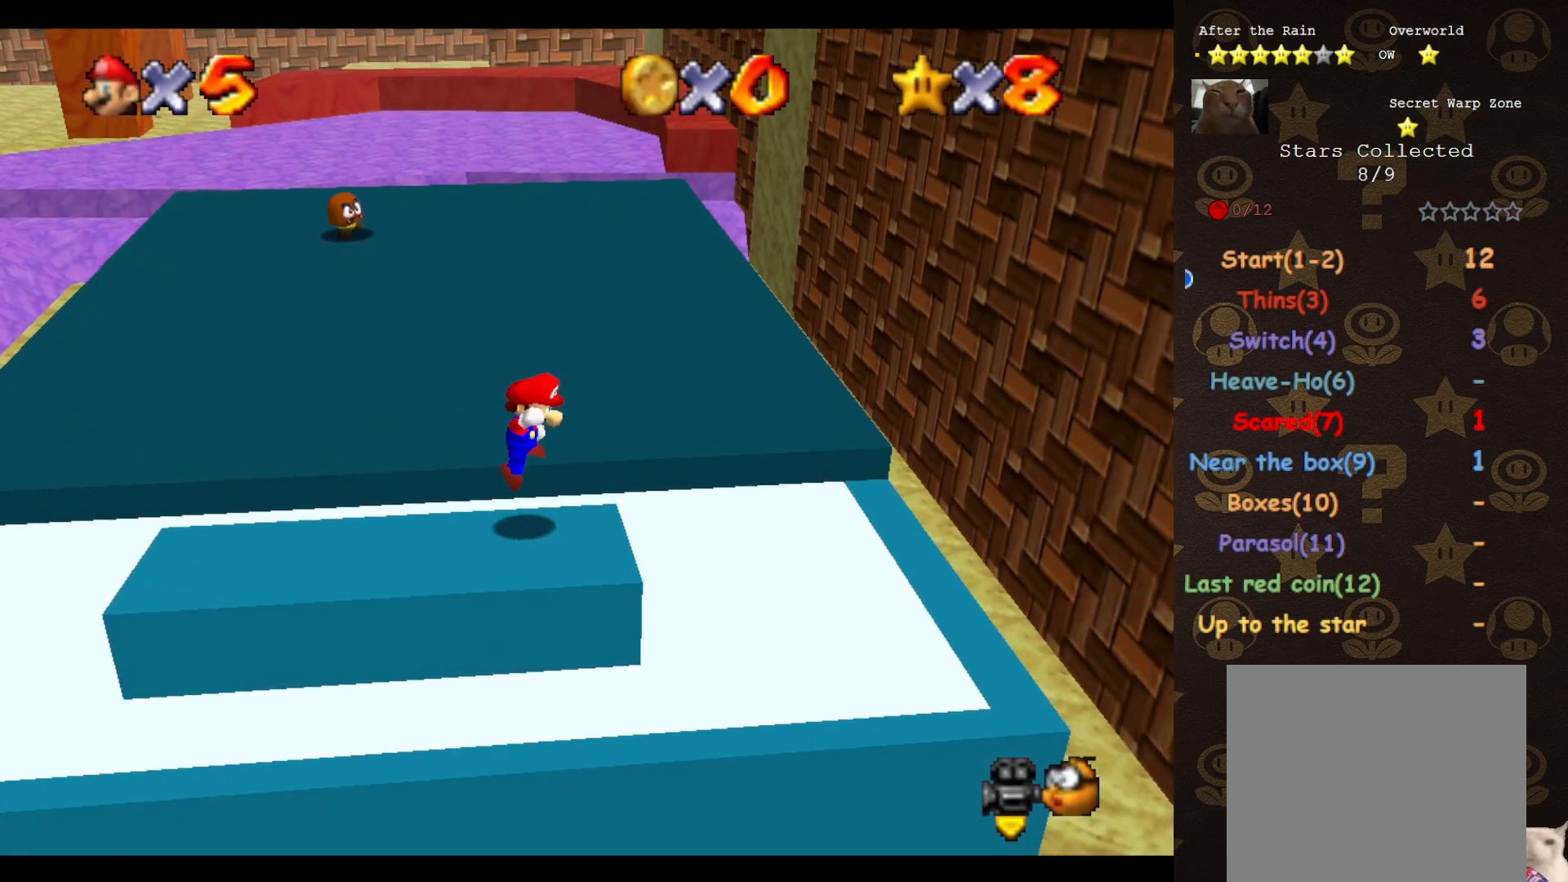
{"buttons": [], "left_stick": "down-right", "events": [[117, "A", "up"], [217, "left_stick", "down-right"]]}
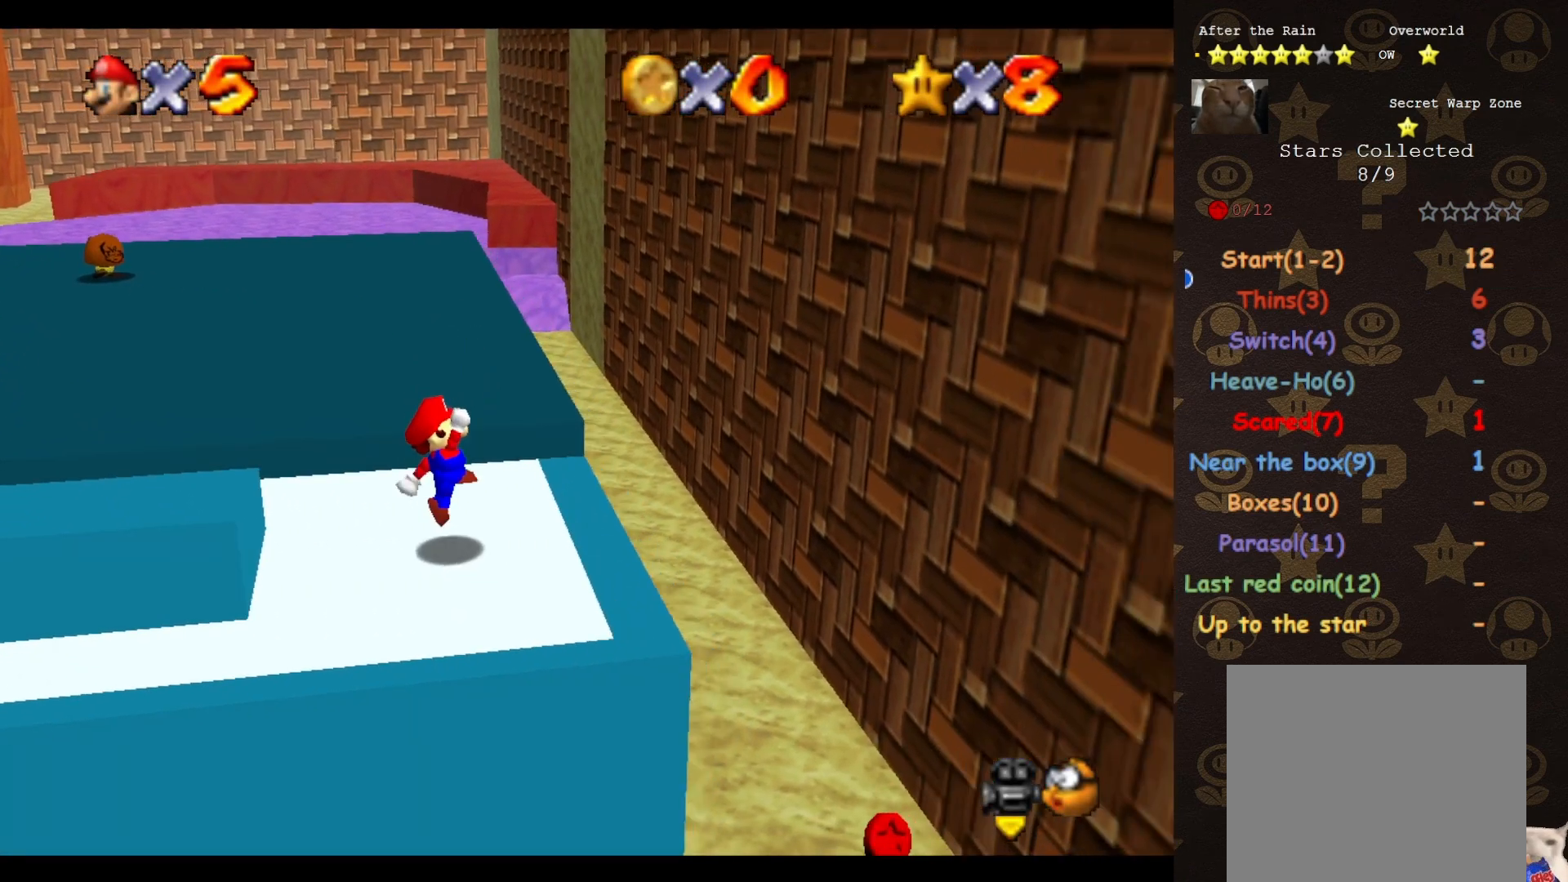
{"buttons": [], "left_stick": "center", "events": [[150, "A", "down"], [183, "A", "up"], [400, "left_stick", "center"]]}
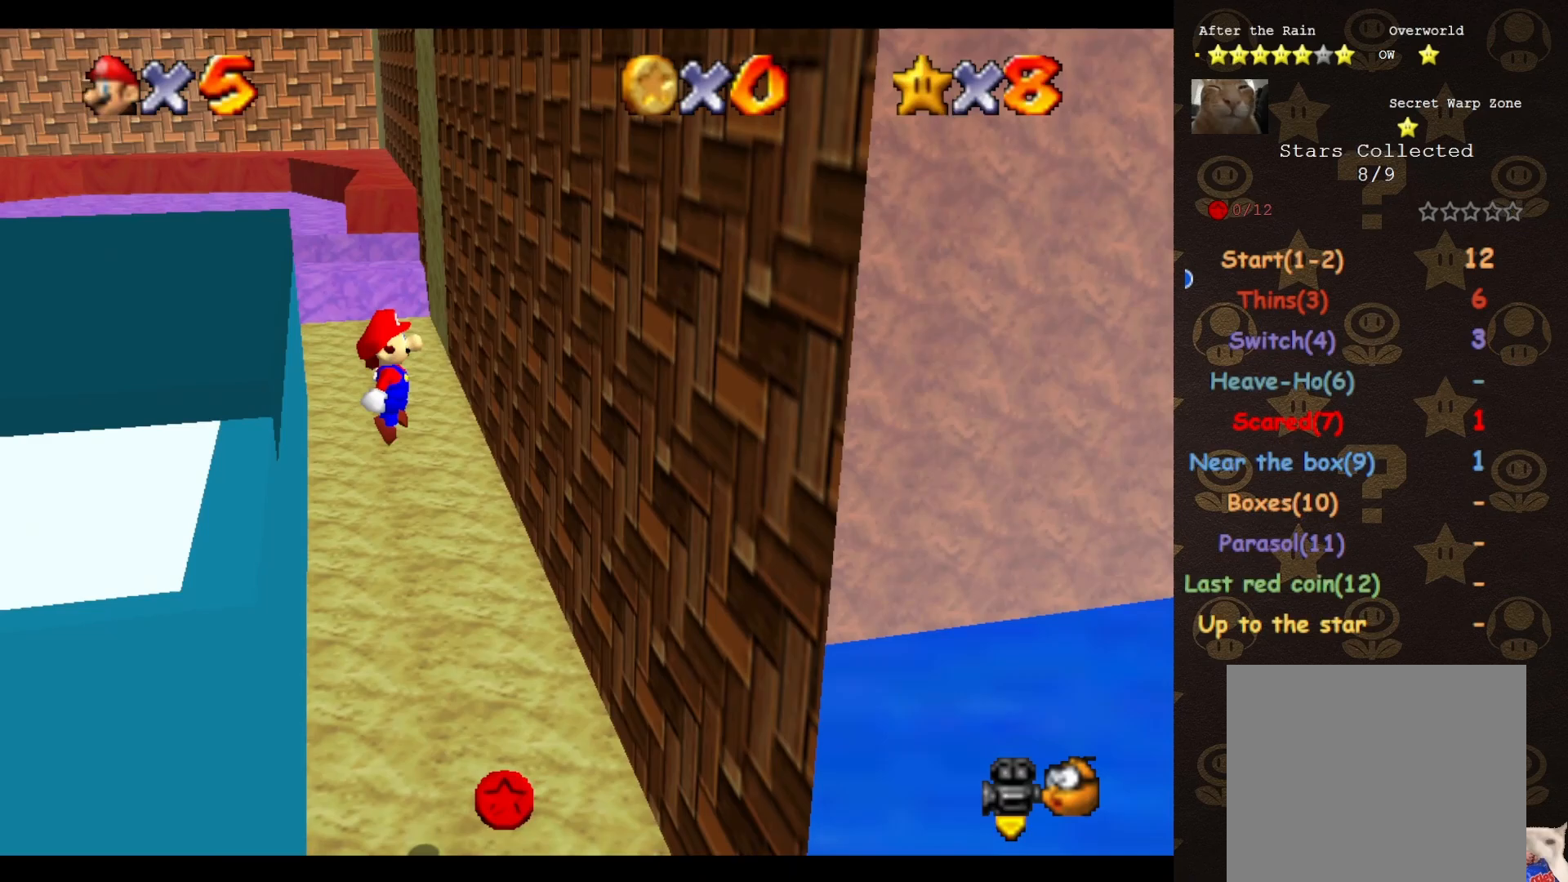
{"buttons": ["A"], "left_stick": "down-left", "events": [[83, "left_stick", "down-right"], [300, "left_stick", "down"], [433, "left_stick", "down-left"], [467, "A", "down"]]}
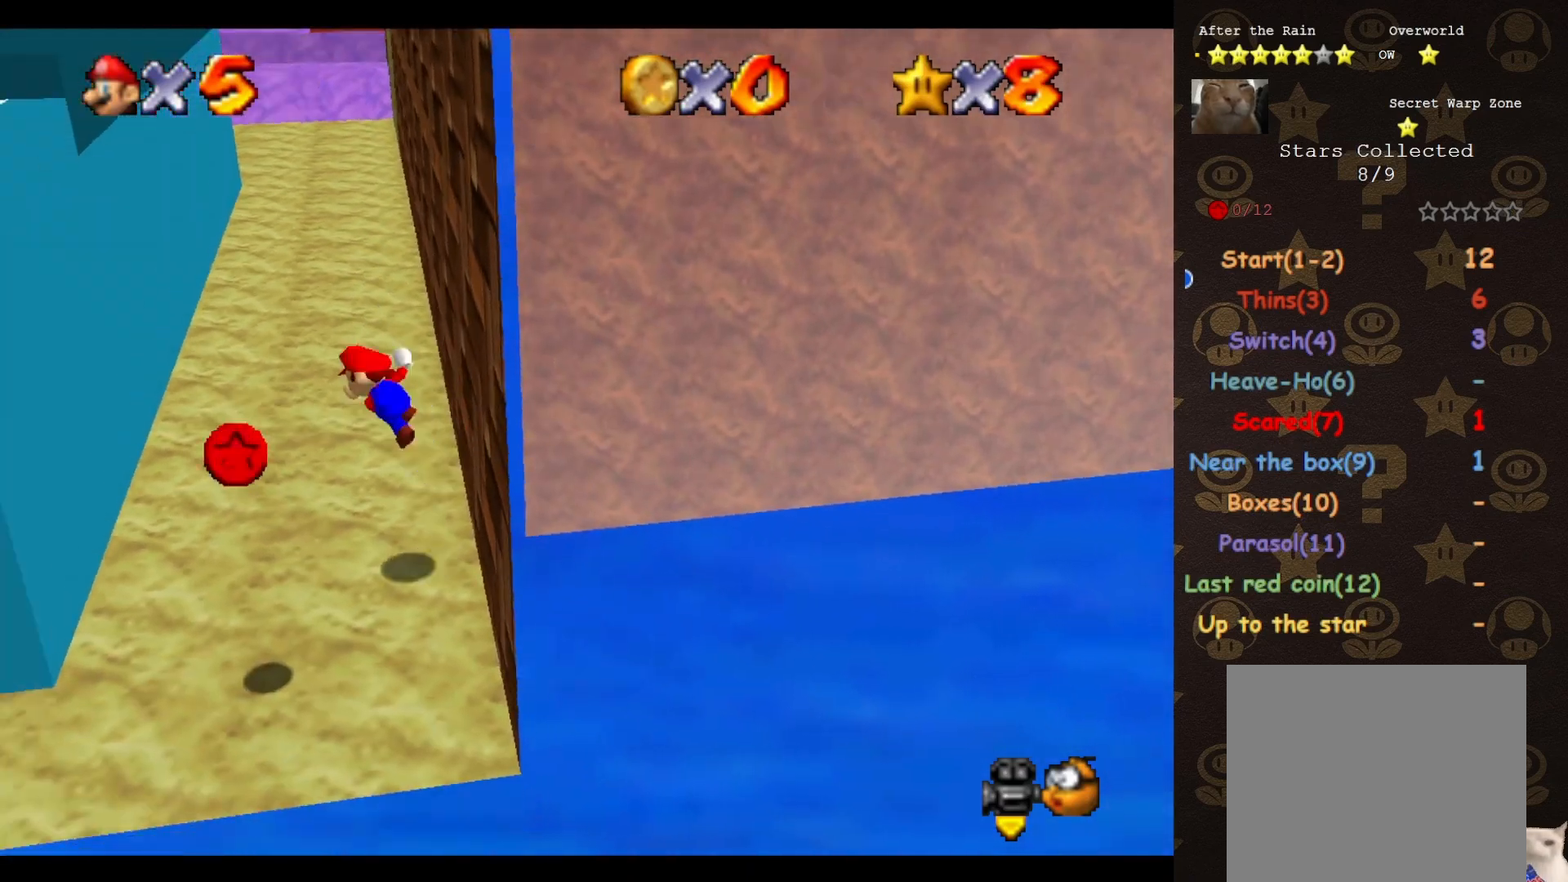
{"buttons": ["A"], "left_stick": "down-right", "events": [[33, "A", "up"], [500, "A", "down"], [500, "left_stick", "down-right"]]}
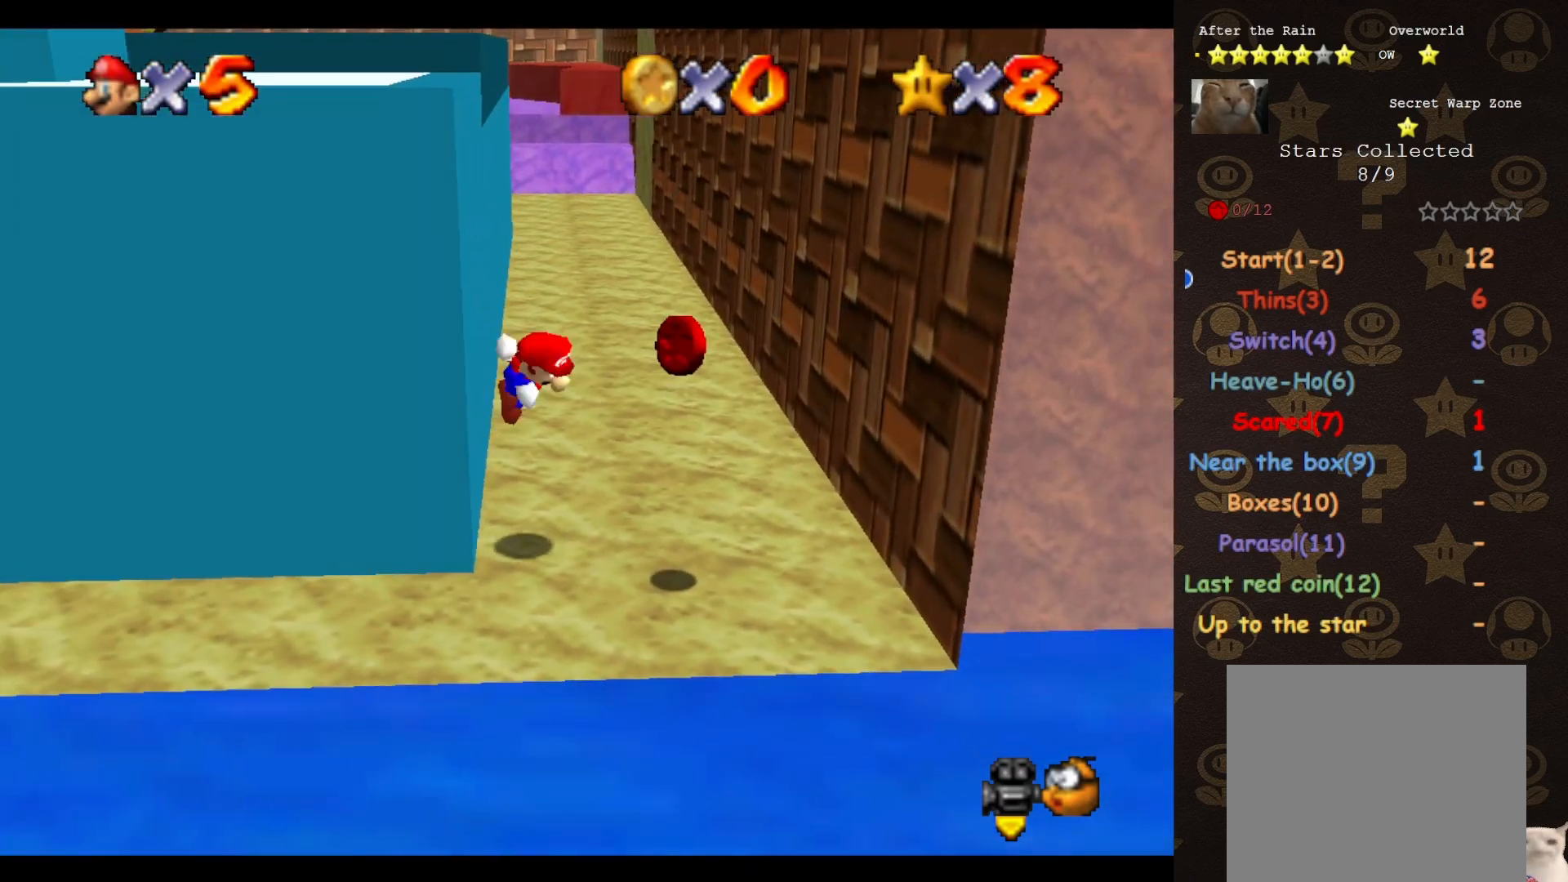
{"buttons": [], "left_stick": "right", "events": [[117, "left_stick", "up-right"], [300, "A", "up"], [500, "left_stick", "right"]]}
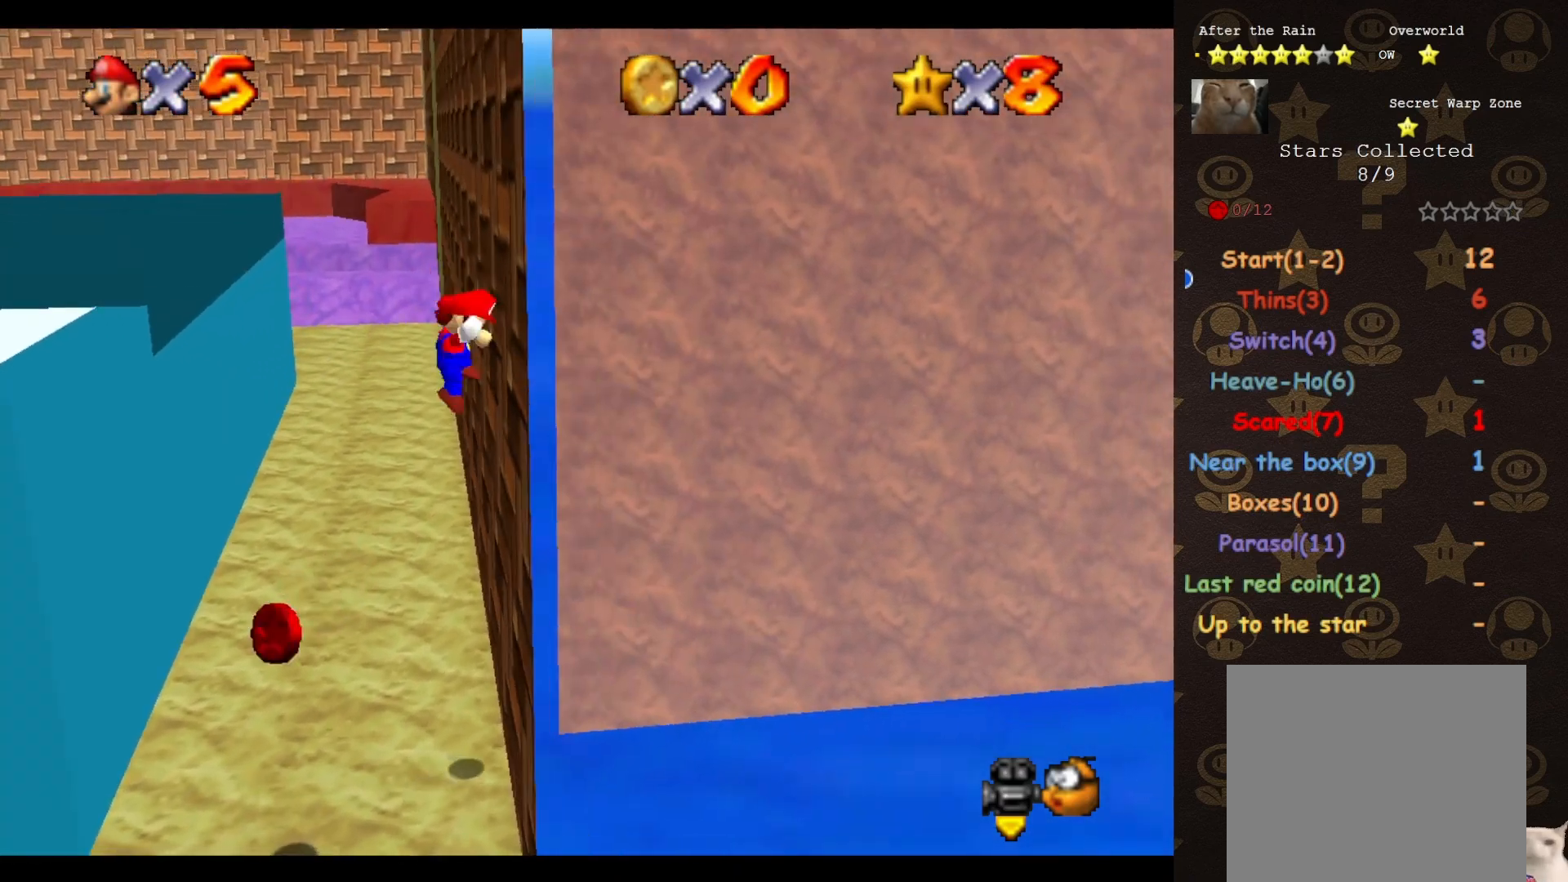
{"buttons": [], "left_stick": "left", "events": [[67, "A", "down"], [117, "A", "up"], [217, "left_stick", "center"], [400, "left_stick", "left"]]}
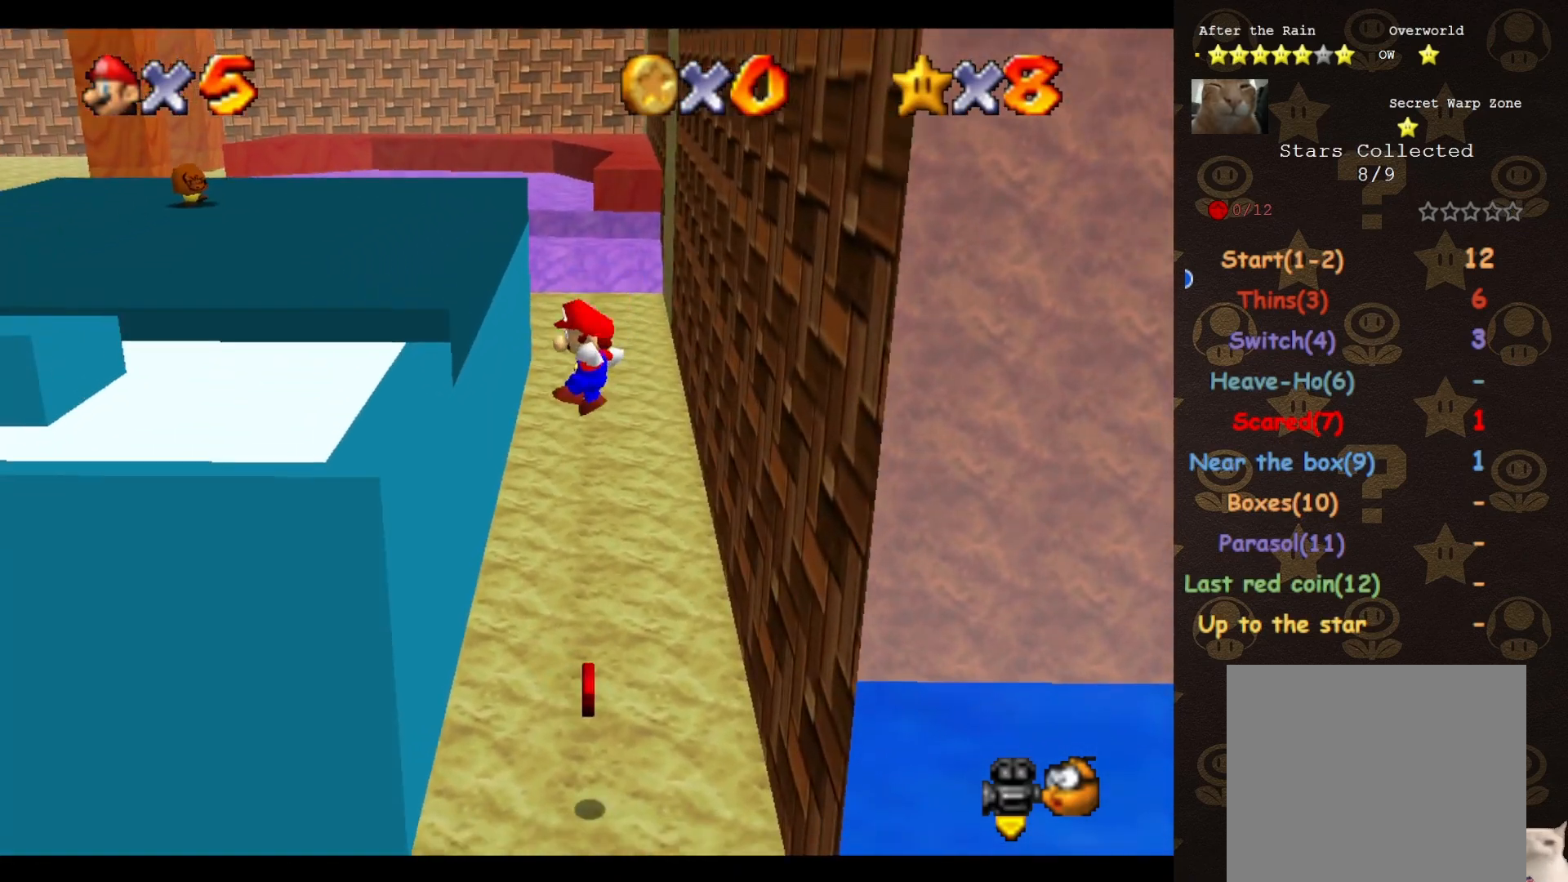
{"buttons": [], "left_stick": "down-right", "events": [[183, "left_stick", "down-left"], [383, "A", "down"], [383, "left_stick", "down-right"], [433, "A", "up"]]}
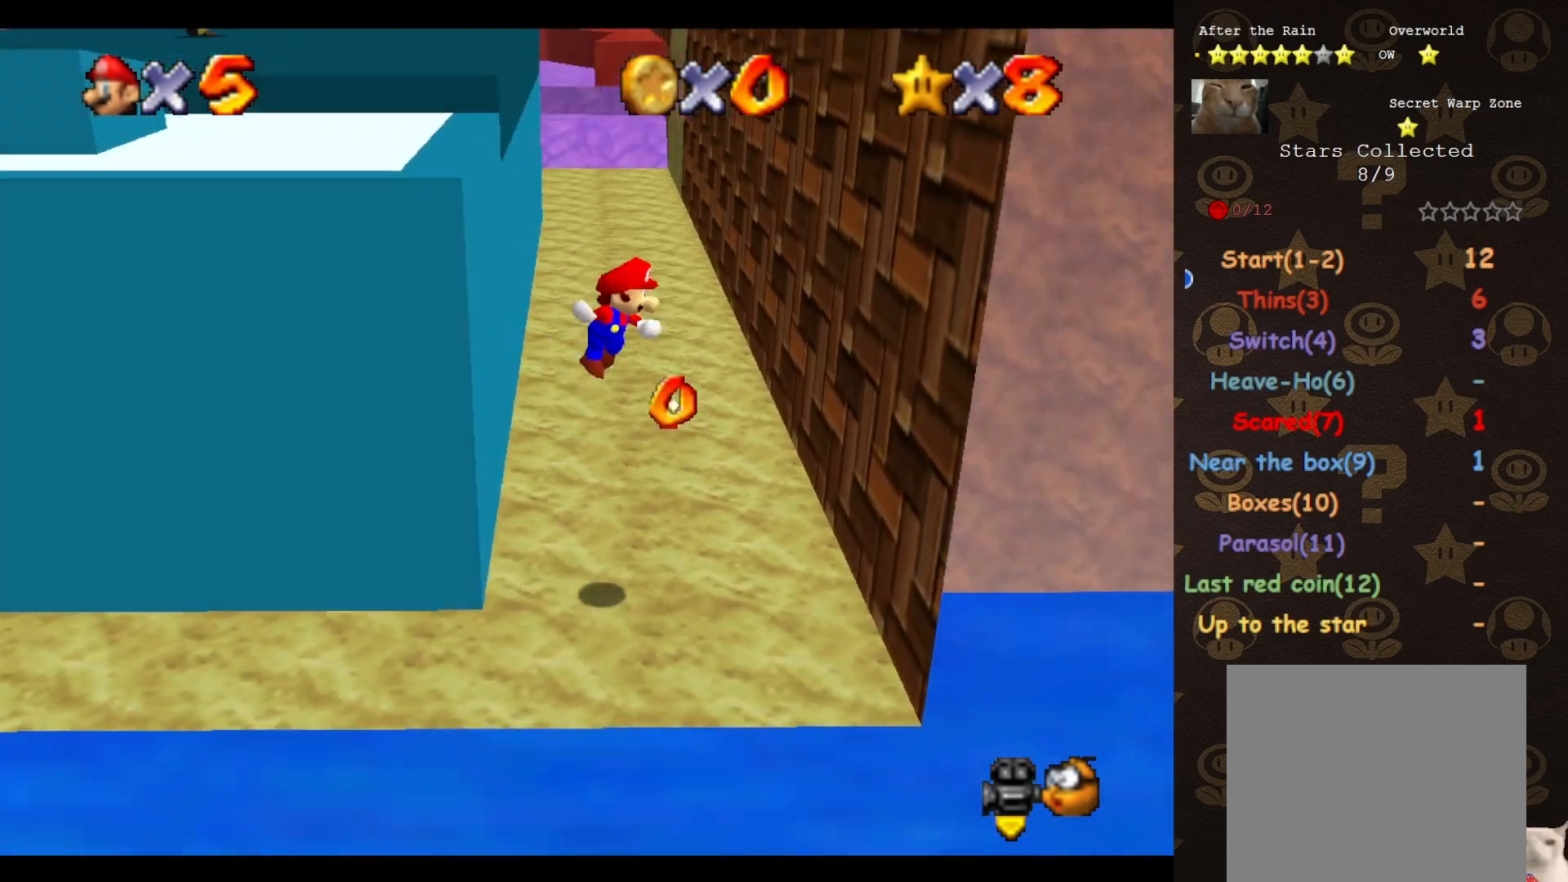
{"buttons": ["A"], "left_stick": "up-left", "events": [[400, "left_stick", "down-left"], [433, "A", "down"], [467, "left_stick", "up-left"]]}
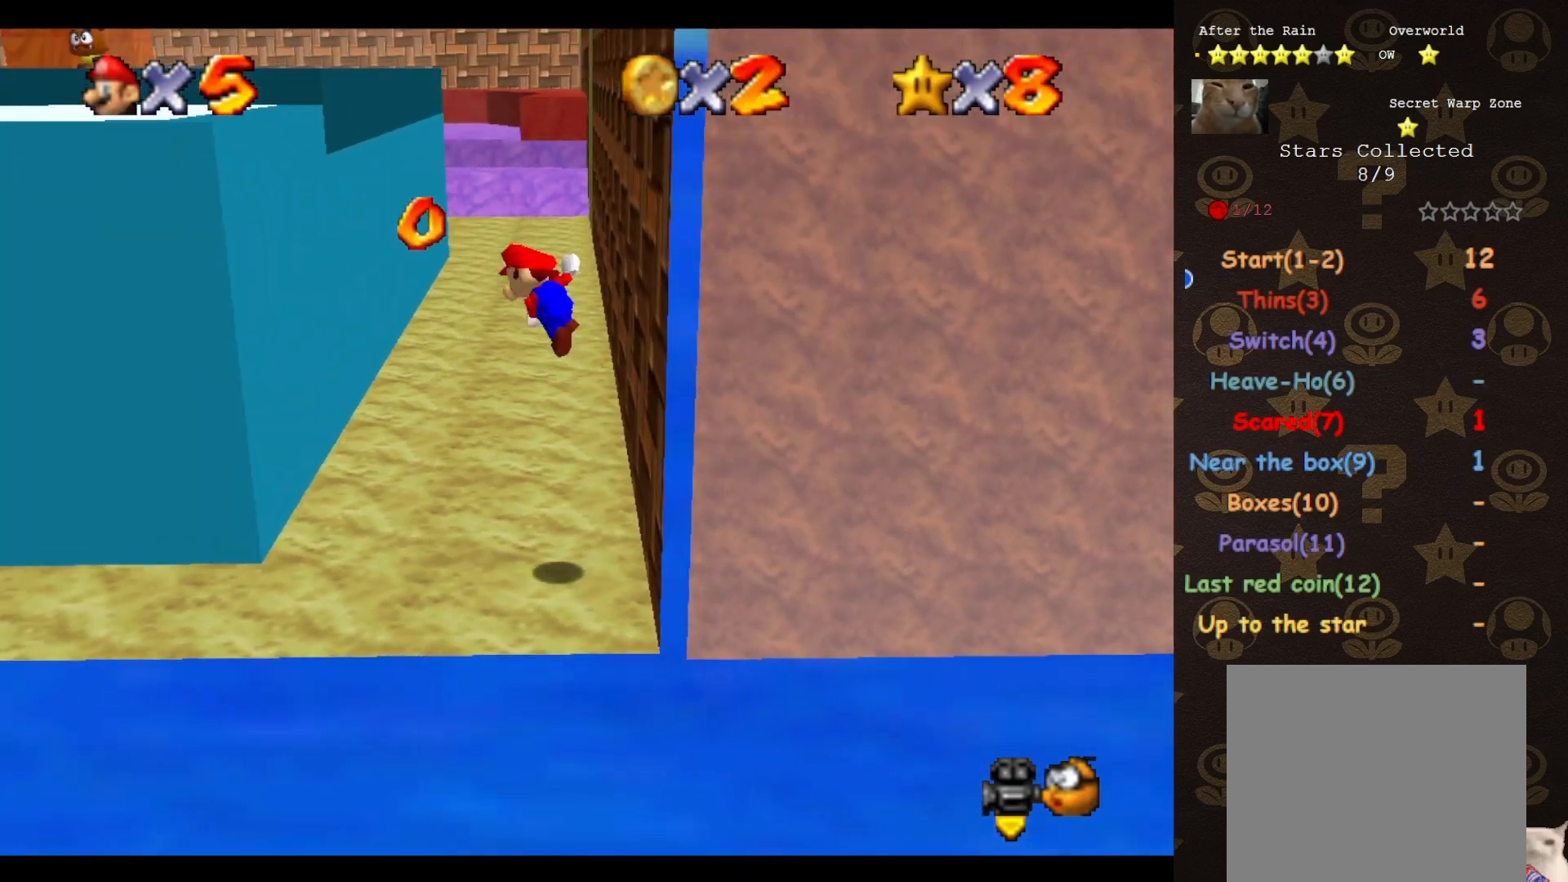
{"buttons": ["C_RIGHT"], "left_stick": "up-left", "events": [[367, "A", "up"], [467, "C_RIGHT", "down"]]}
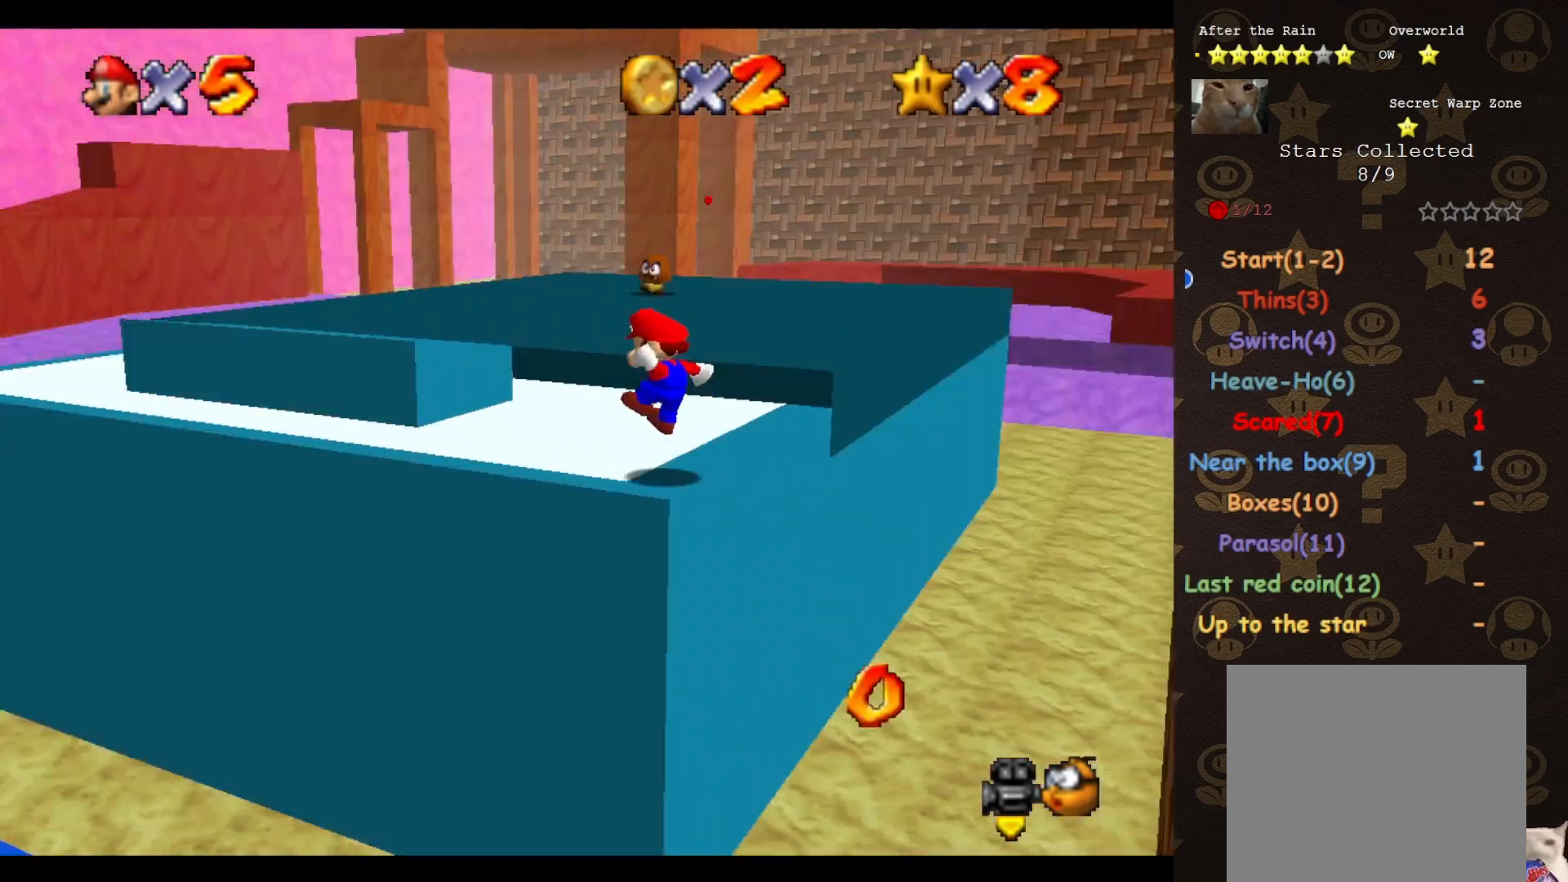
{"buttons": [], "left_stick": "up-left", "events": [[33, "C_RIGHT", "up"], [333, "A", "down"], [400, "A", "up"]]}
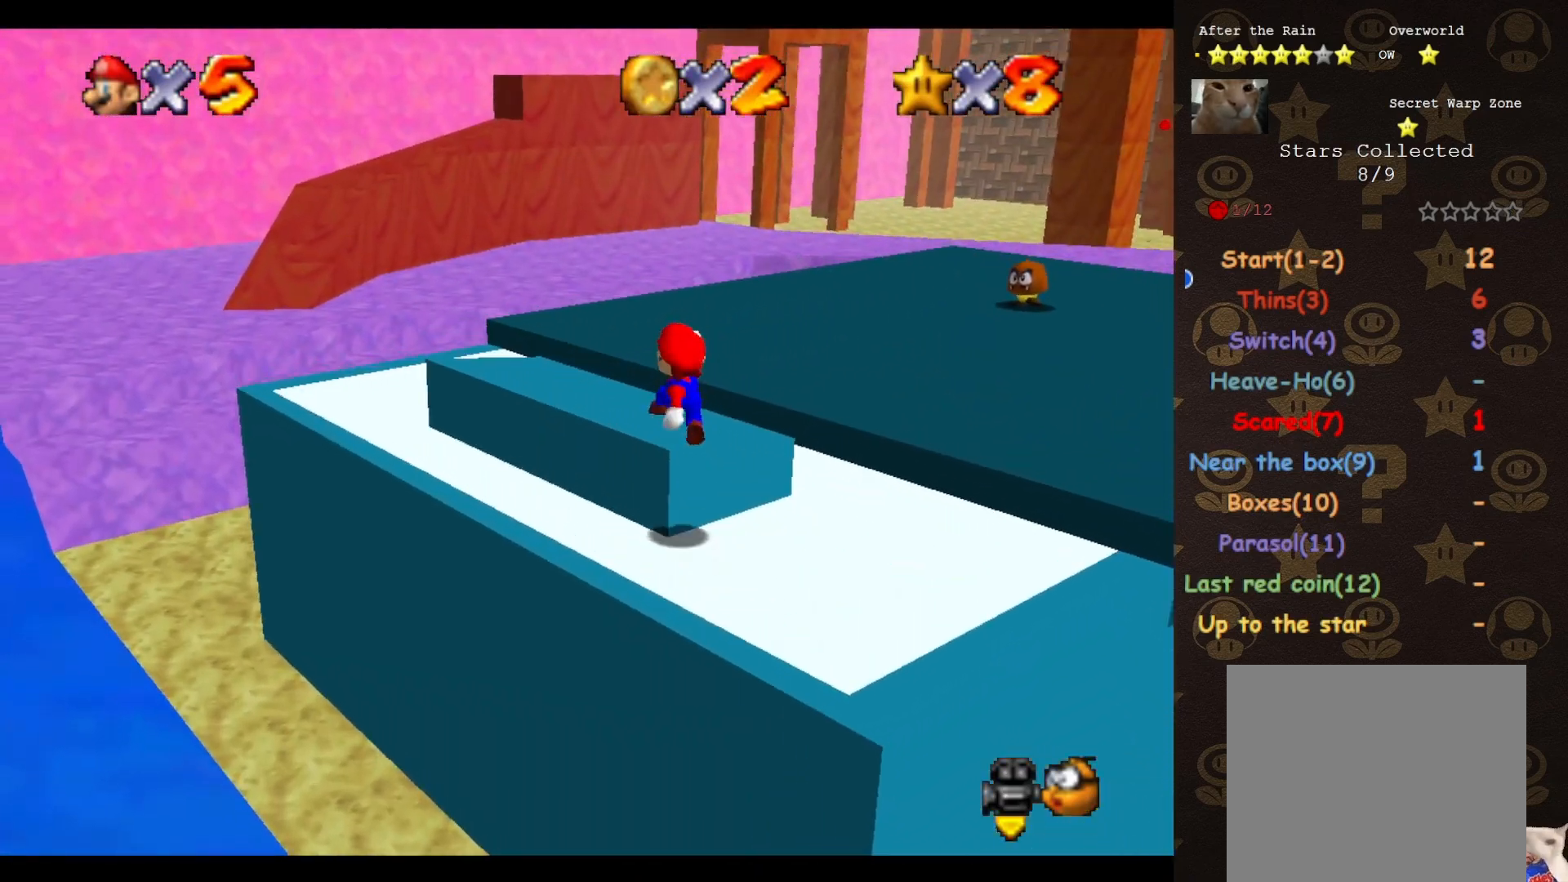
{"buttons": [], "left_stick": "up", "events": [[433, "A", "down"], [467, "A", "up"], [500, "left_stick", "up"]]}
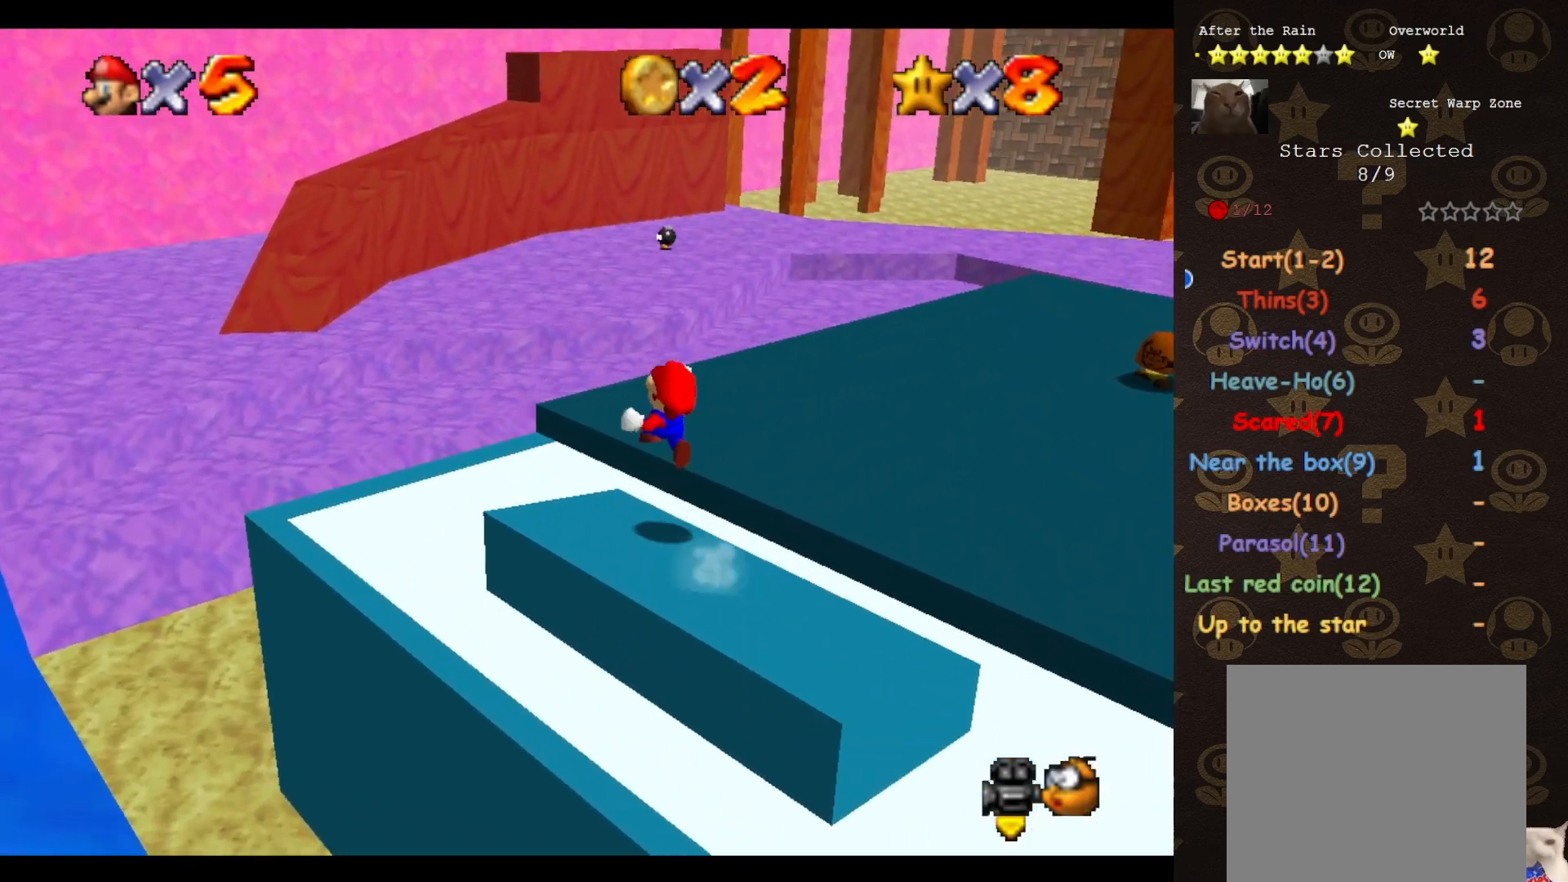
{"buttons": [], "left_stick": "up", "events": []}
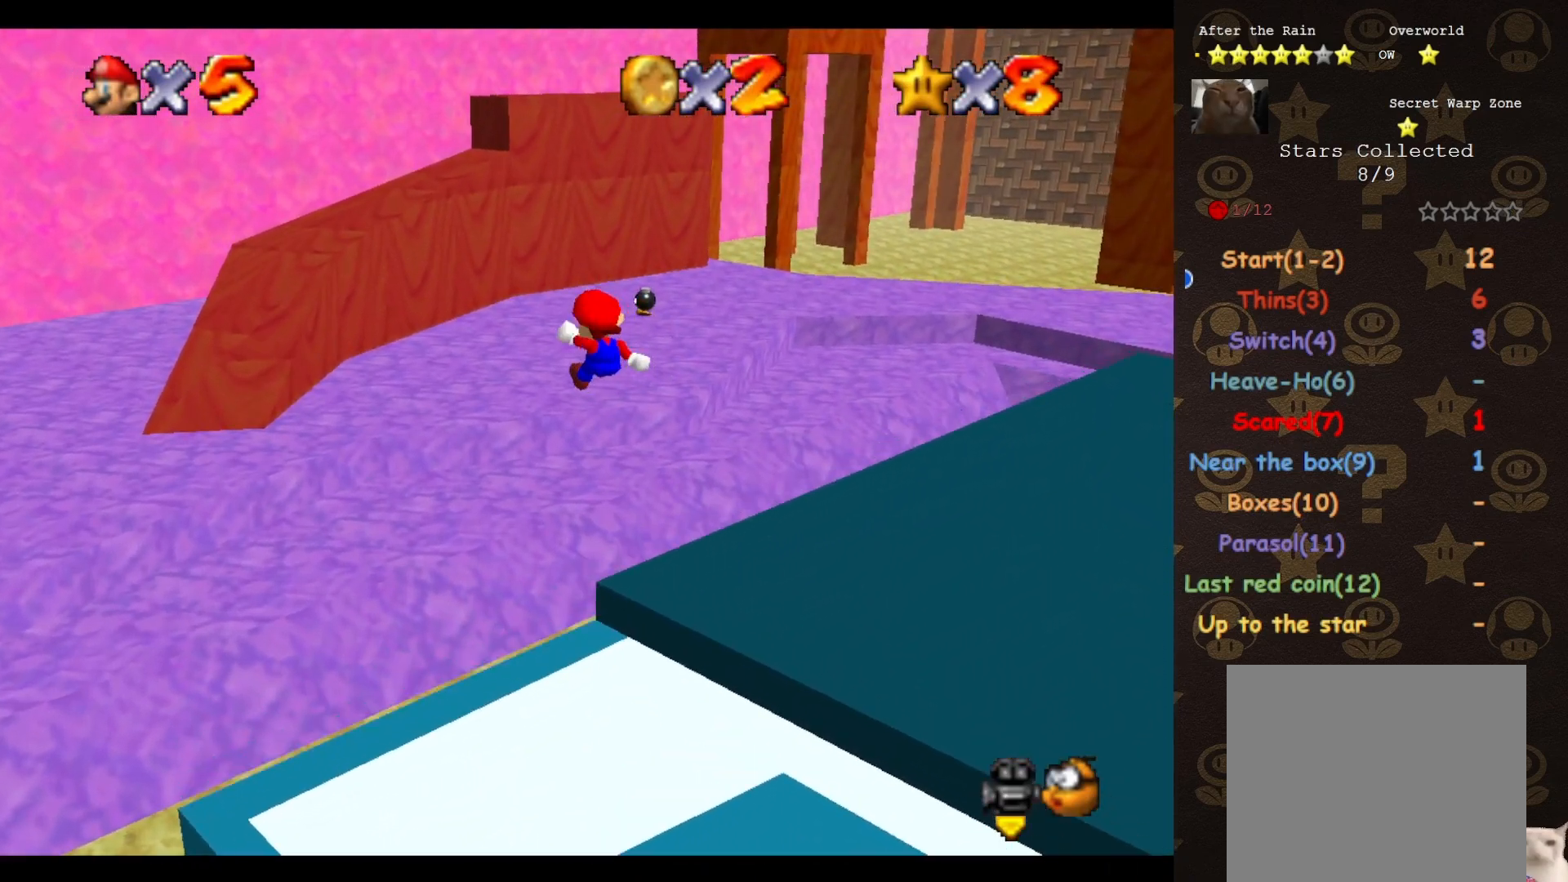
{"buttons": [], "left_stick": "up", "events": []}
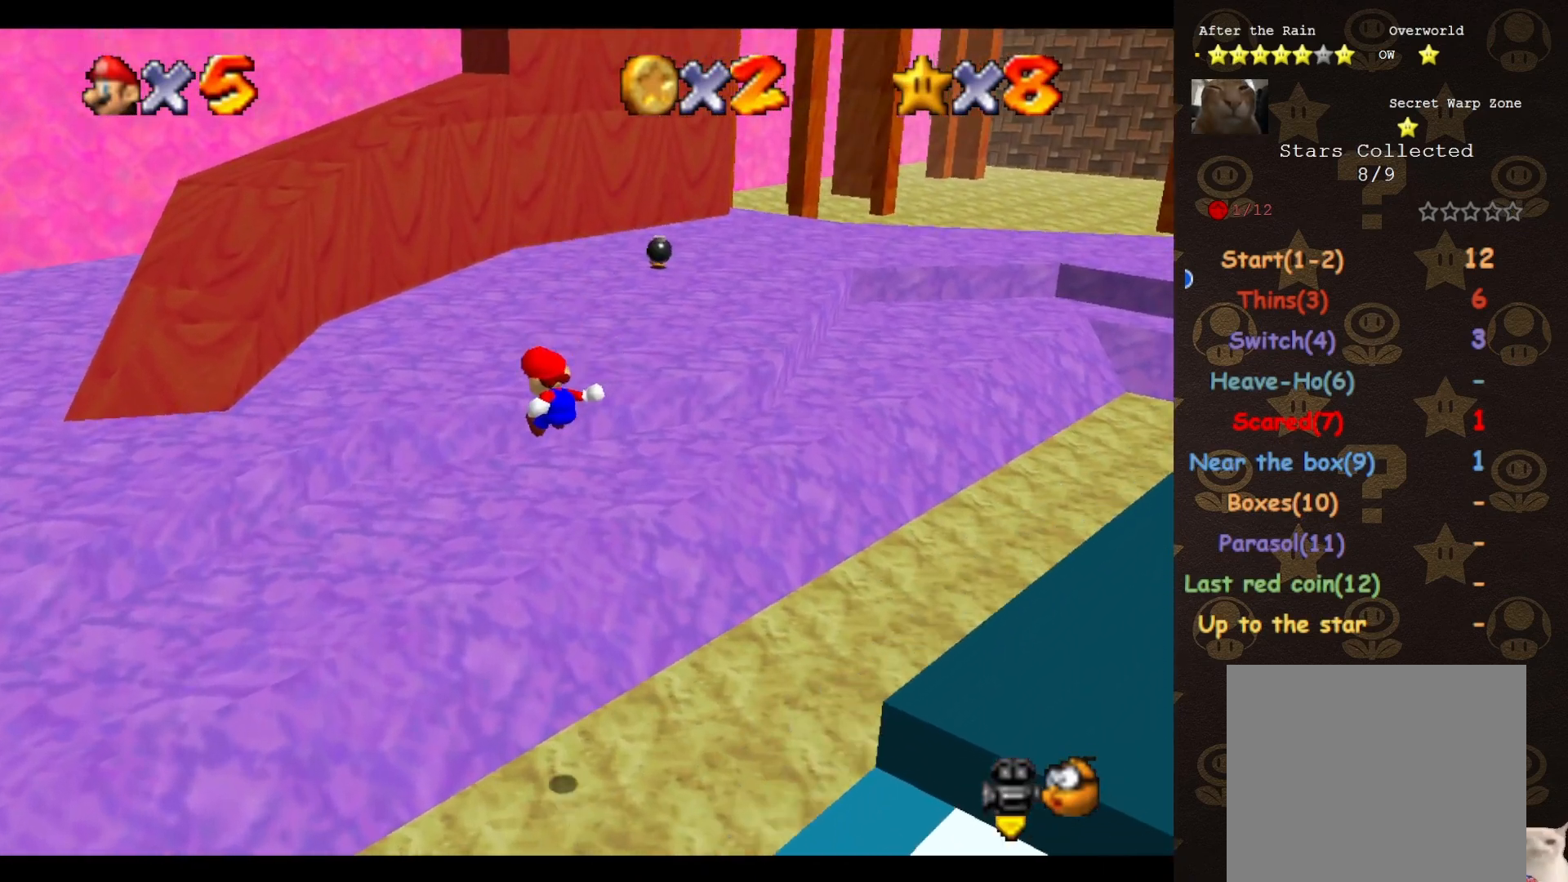
{"buttons": [], "left_stick": "up", "events": []}
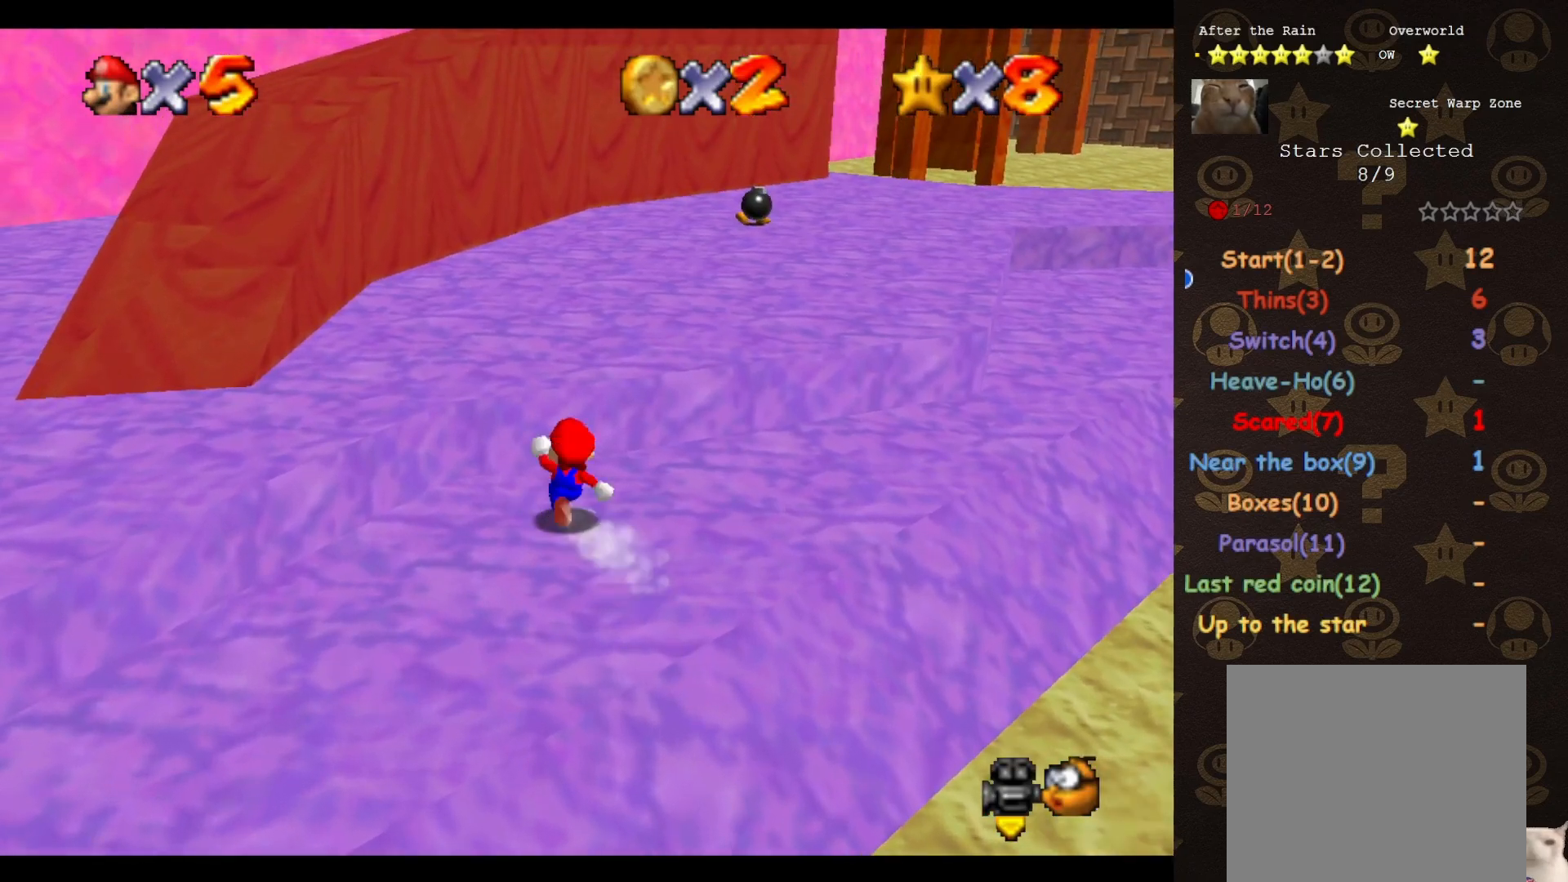
{"buttons": [], "left_stick": "up", "events": [[67, "A", "down"], [83, "B", "down"], [250, "A", "up"], [283, "B", "up"]]}
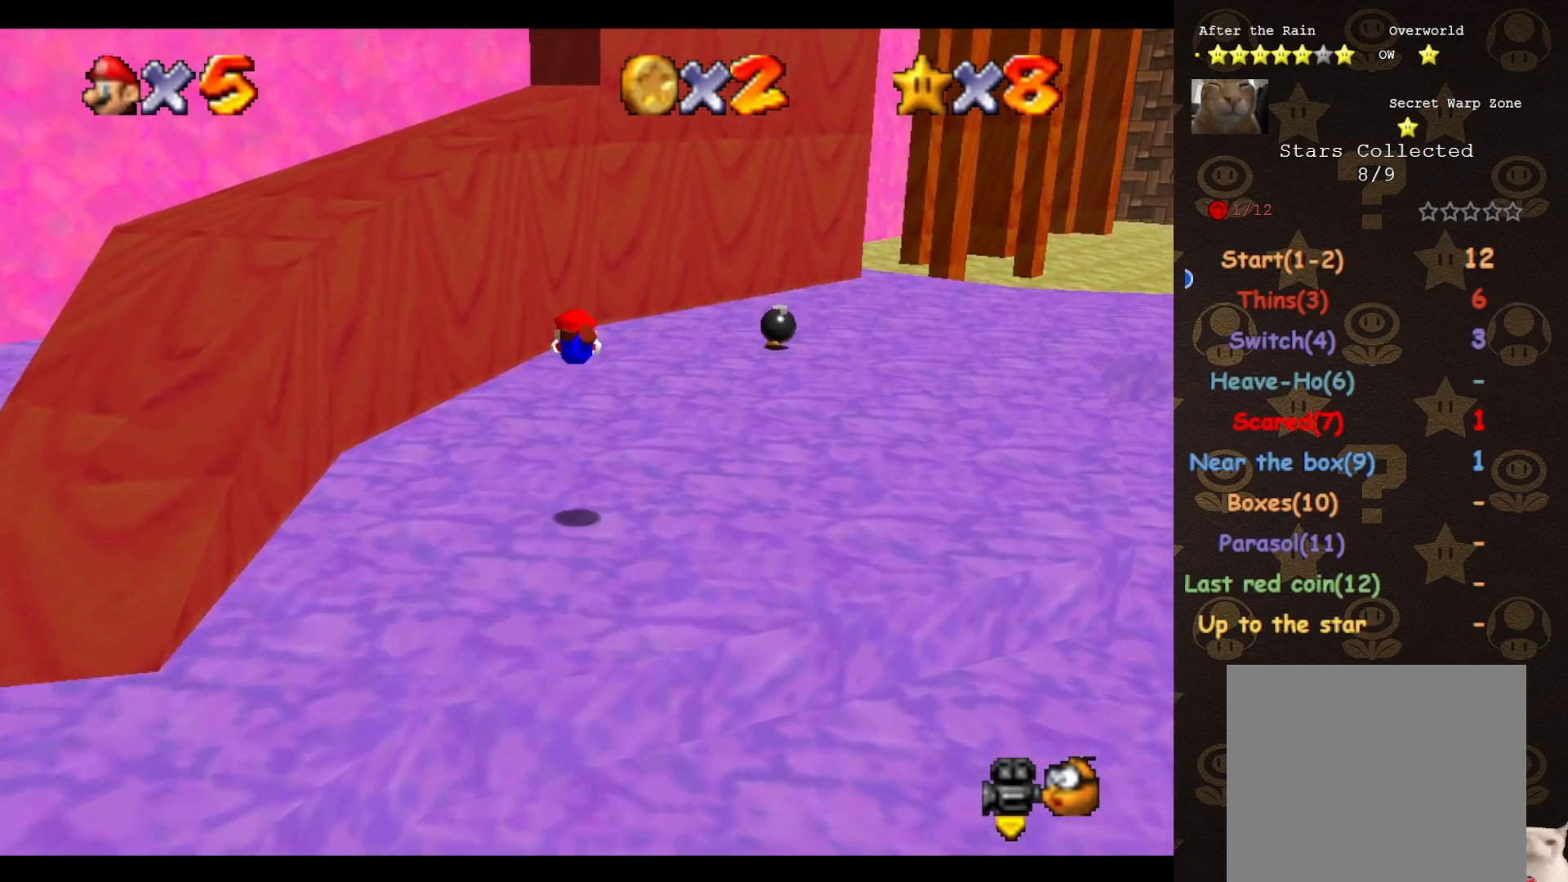
{"buttons": [], "left_stick": "up-right", "events": [[250, "left_stick", "up-right"], [433, "A", "down"], [500, "A", "up"]]}
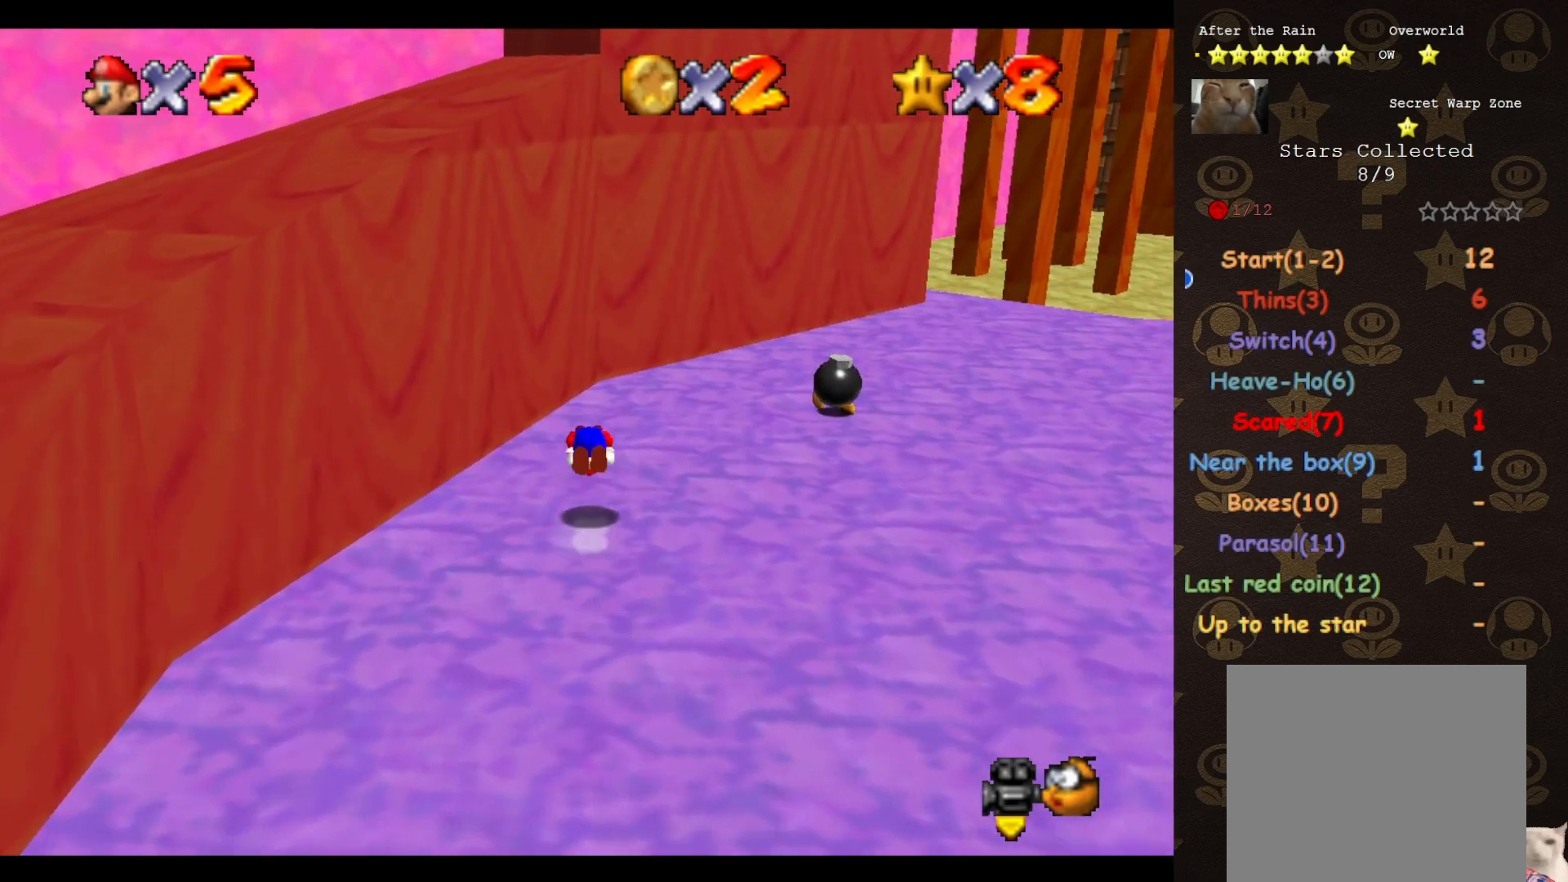
{"buttons": [], "left_stick": "up-right", "events": []}
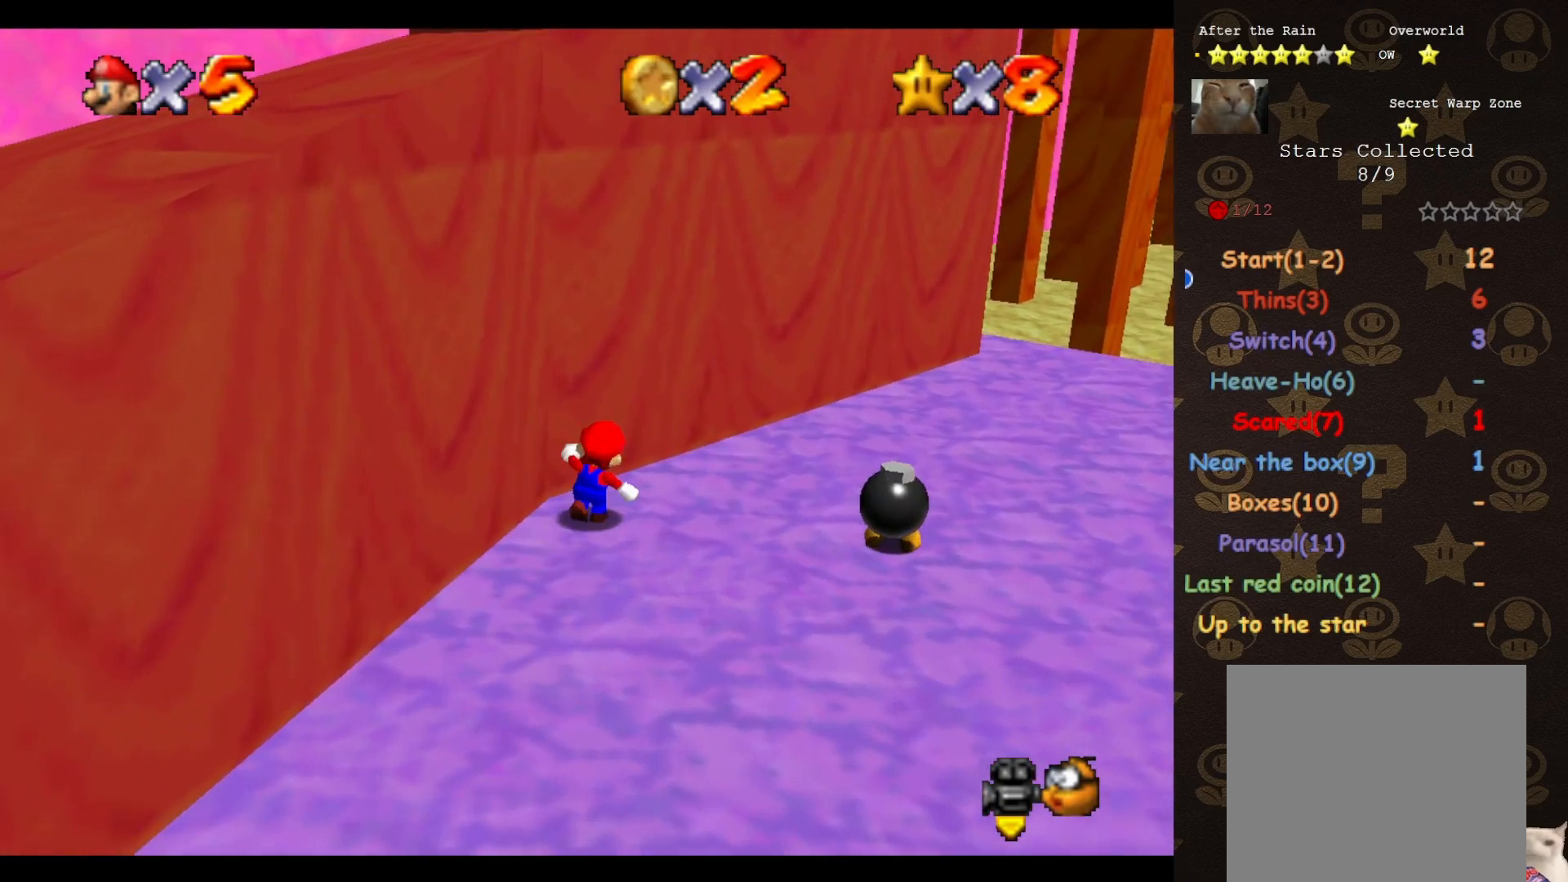
{"buttons": [], "left_stick": "up-right", "events": [[117, "A", "down"], [183, "A", "up"], [400, "C_LEFT", "down"], [467, "C_LEFT", "up"]]}
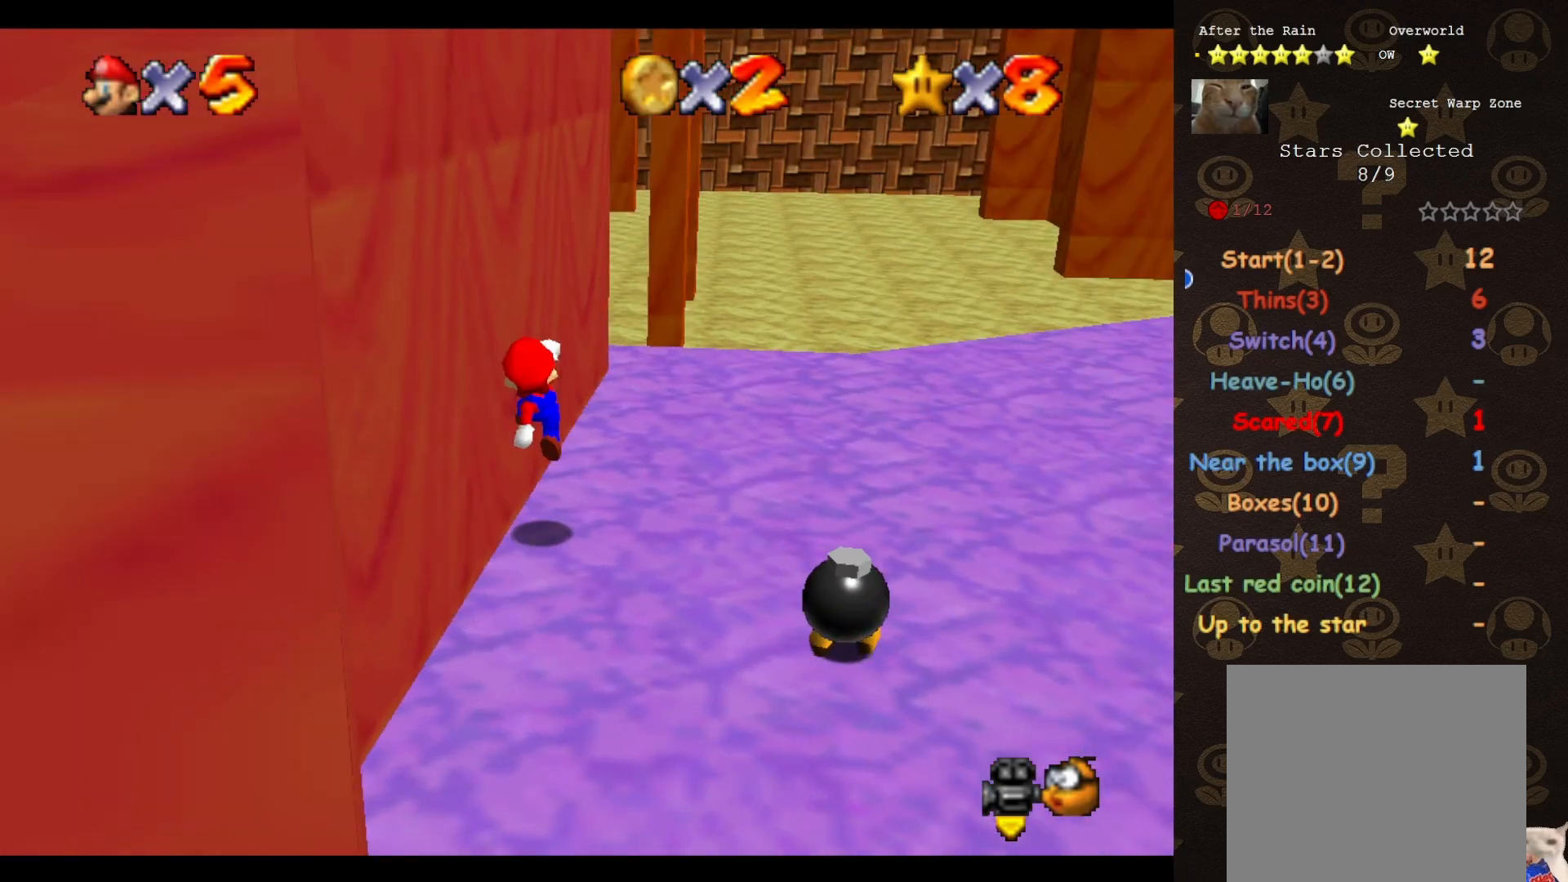
{"buttons": [], "left_stick": "up-right", "events": [[217, "A", "down"], [283, "A", "up"]]}
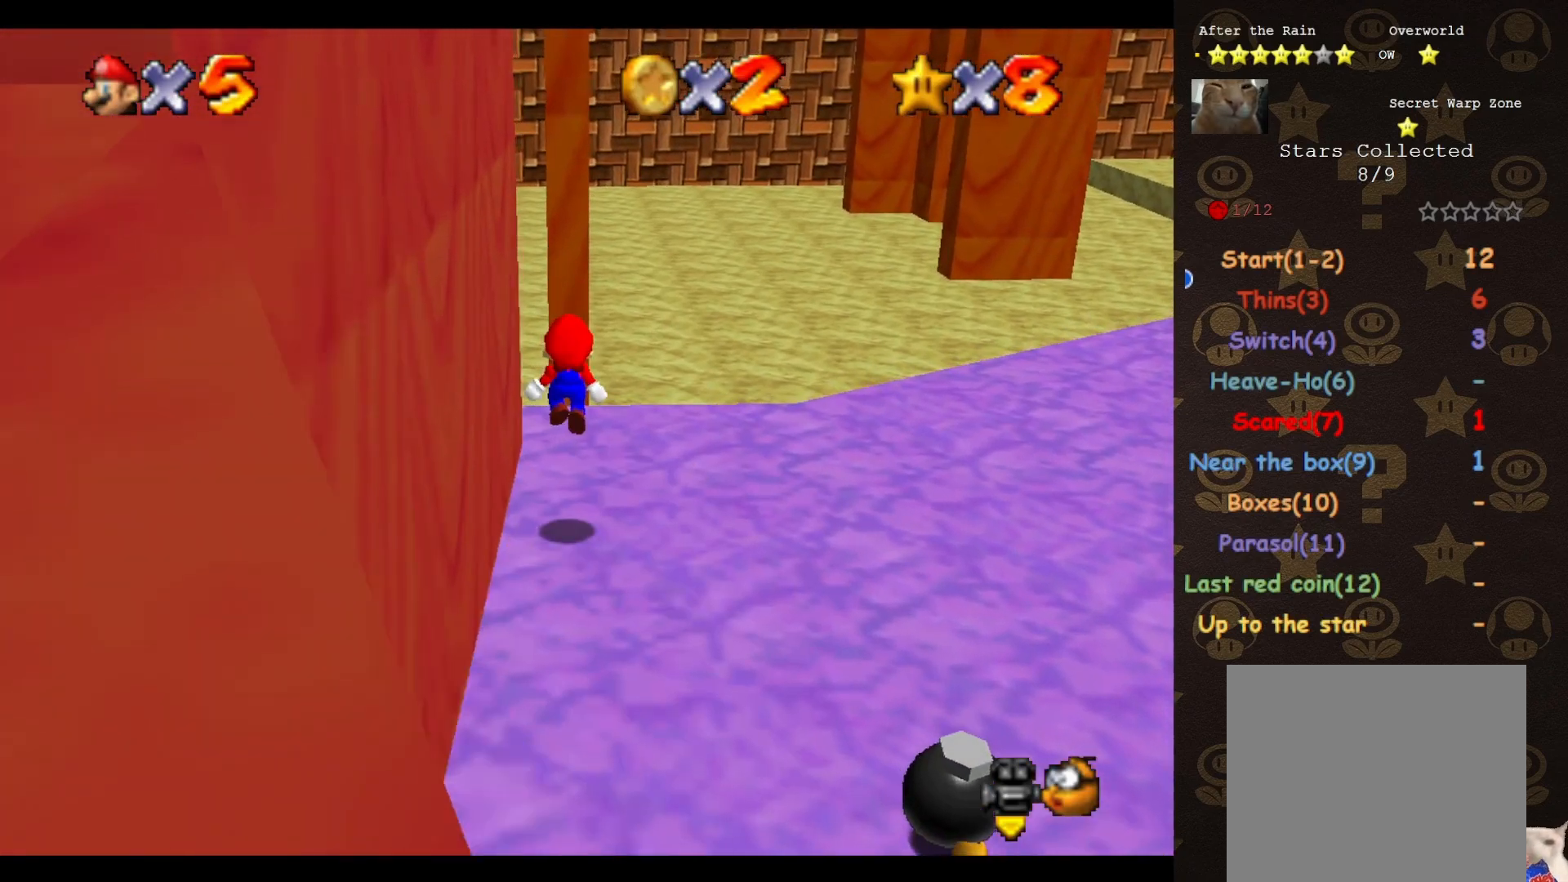
{"buttons": ["C_RIGHT"], "left_stick": "up", "events": [[317, "A", "down"], [333, "left_stick", "up"], [367, "A", "up"], [467, "C_RIGHT", "down"]]}
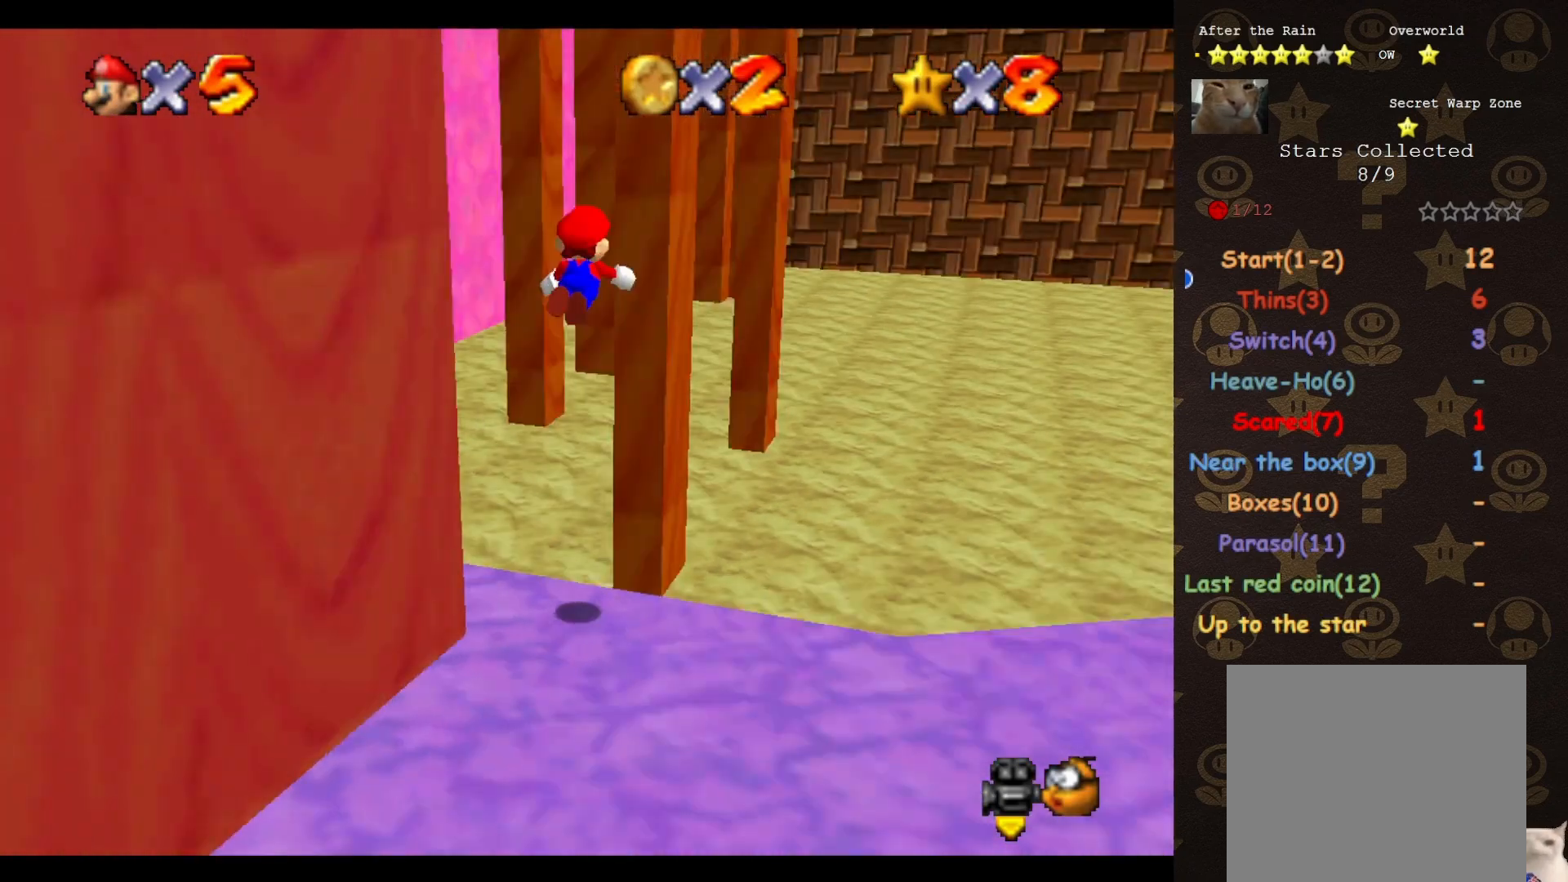
{"buttons": ["A"], "left_stick": "up-left", "events": [[33, "C_RIGHT", "up"], [67, "left_stick", "up-right"], [350, "A", "down"], [350, "left_stick", "up-left"]]}
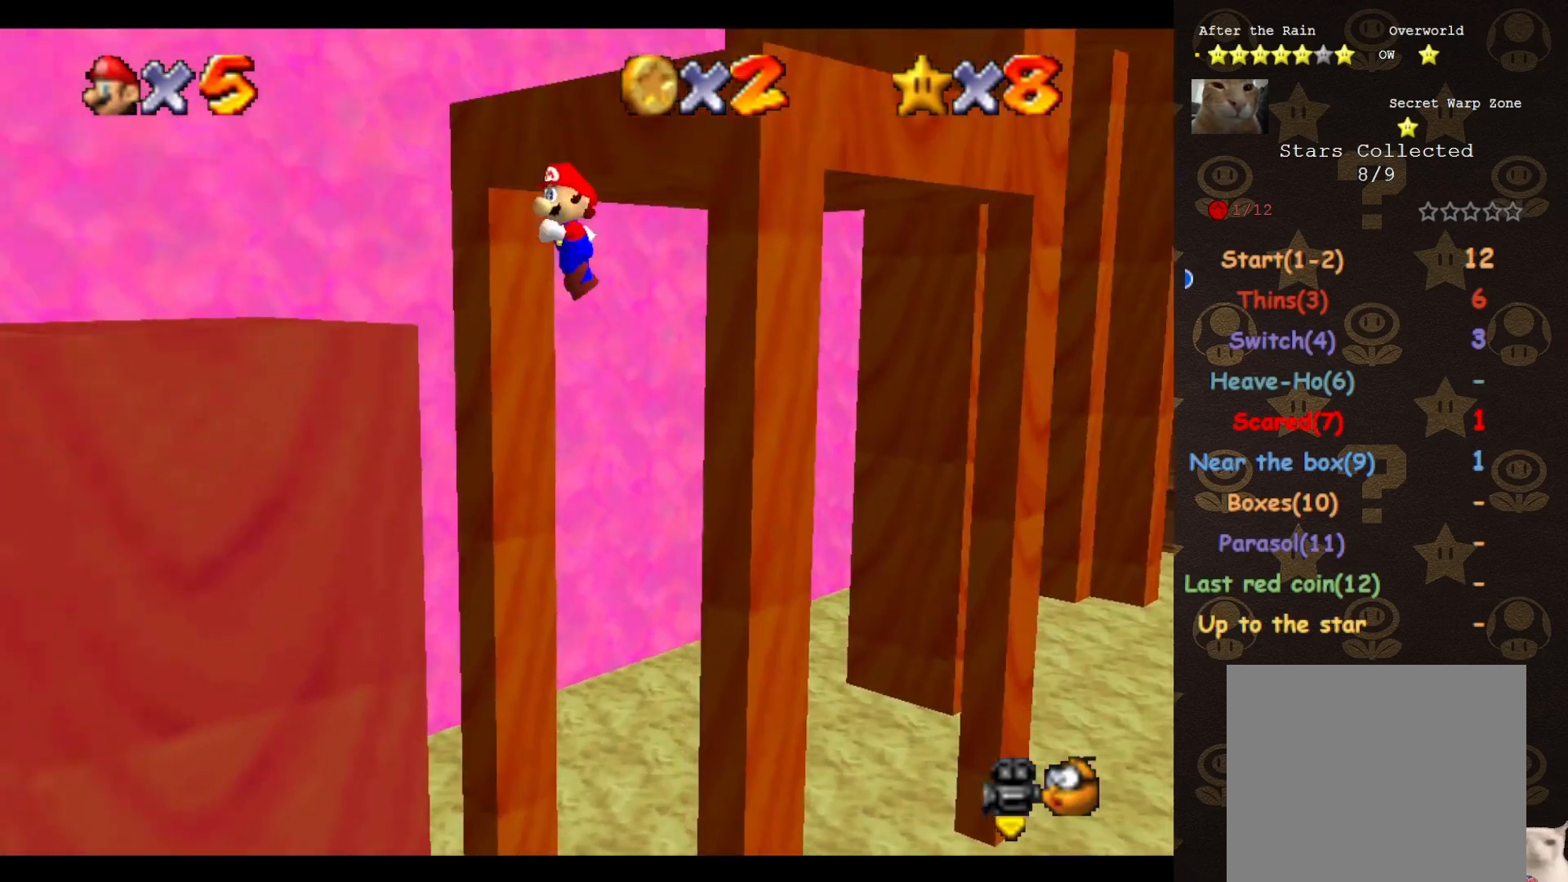
{"buttons": [], "left_stick": "up-left", "events": [[67, "A", "up"], [250, "left_stick", "center"], [500, "left_stick", "up-left"]]}
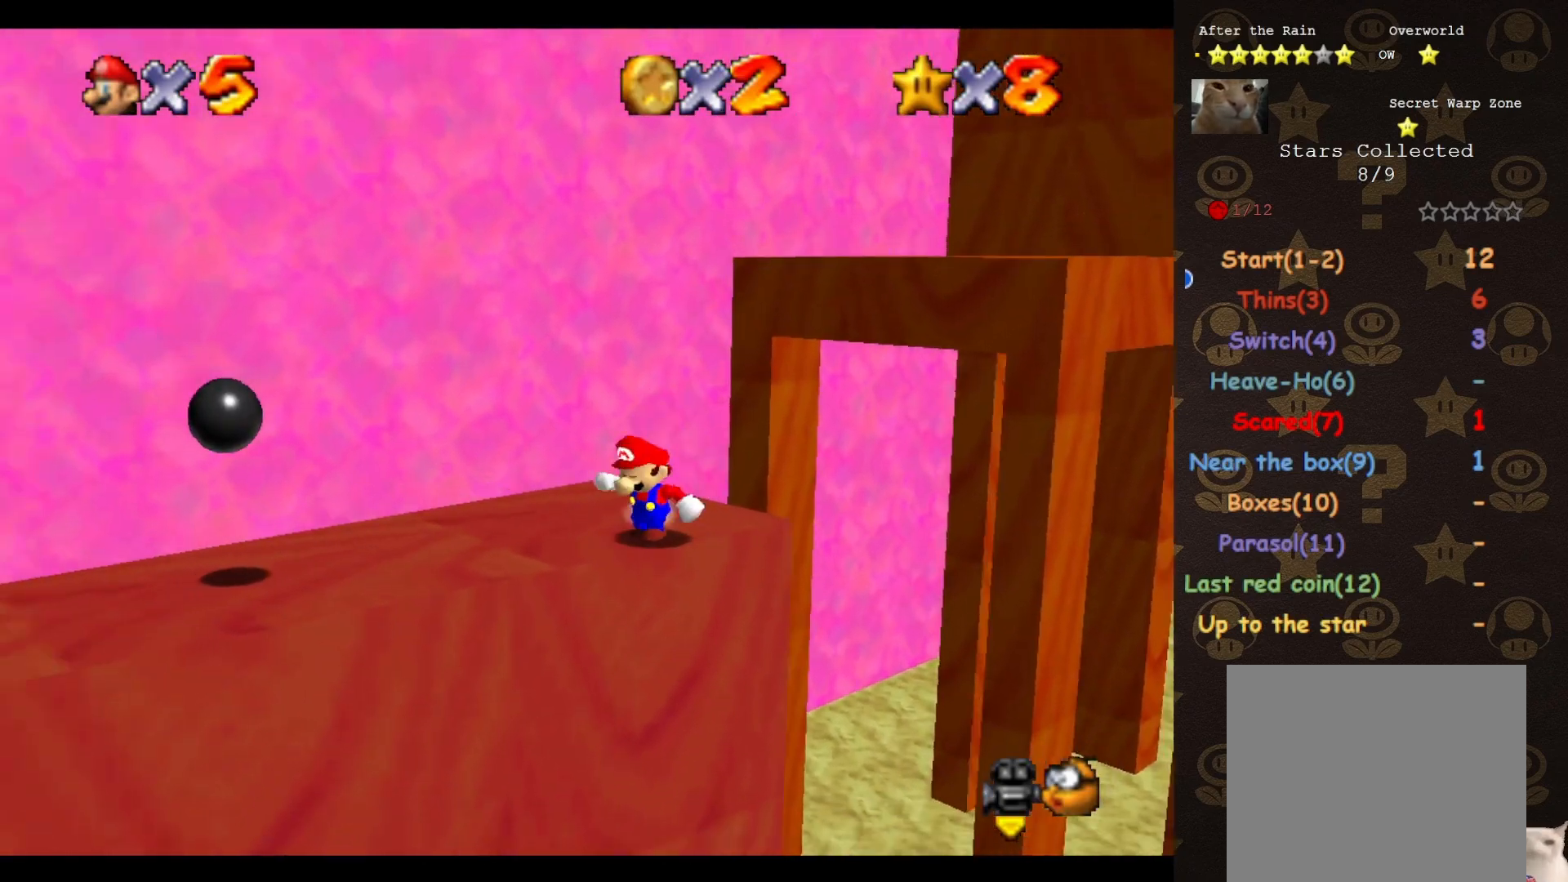
{"buttons": [], "left_stick": "up-left", "events": []}
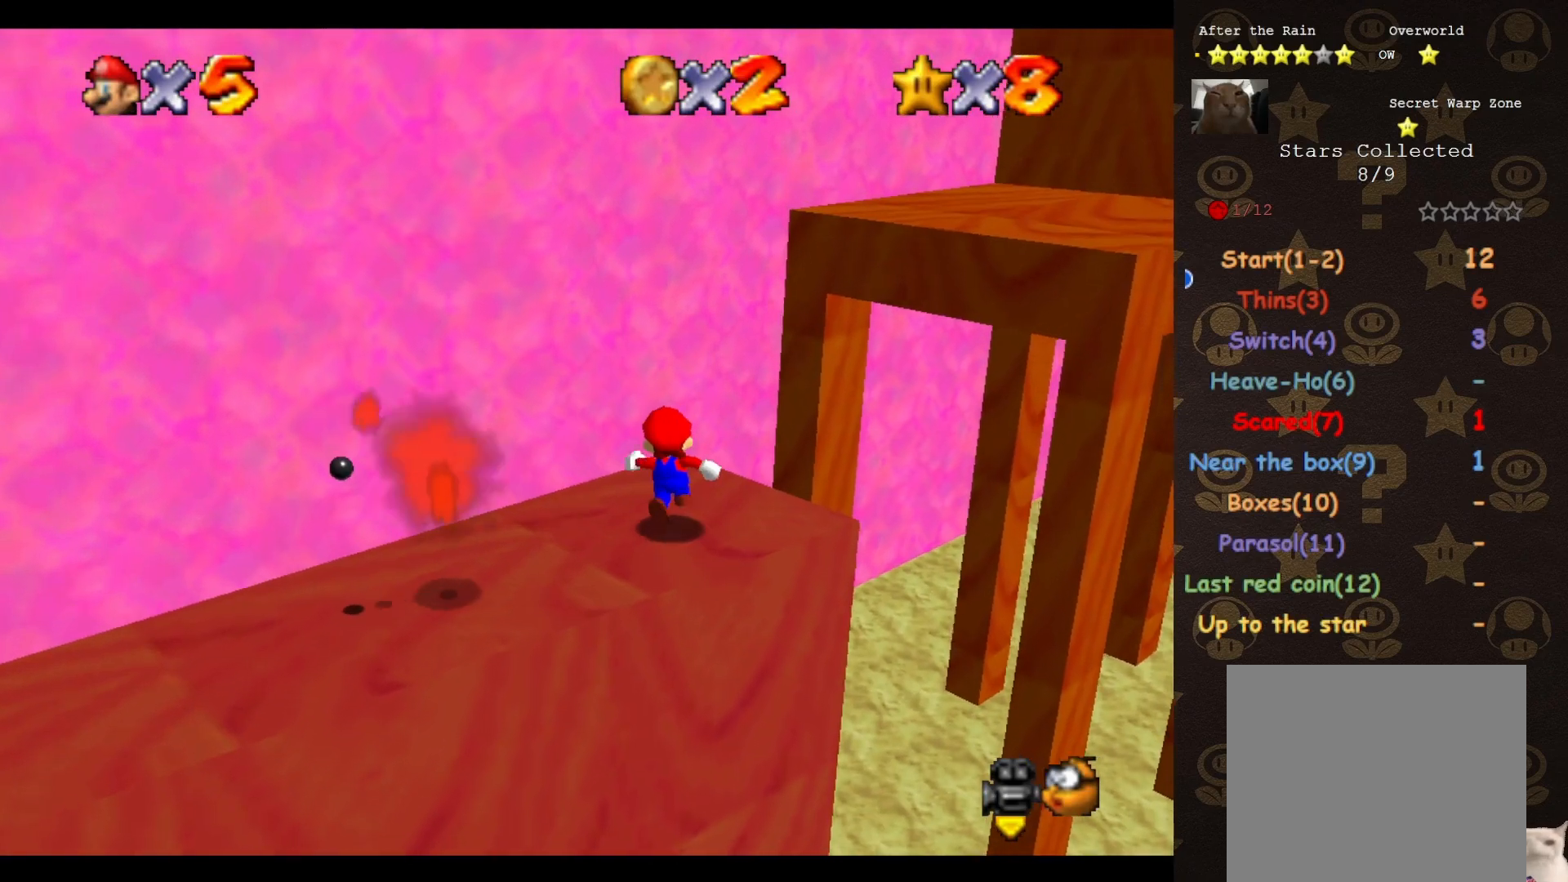
{"buttons": [], "left_stick": "up-left", "events": [[317, "A", "down"], [483, "A", "up"]]}
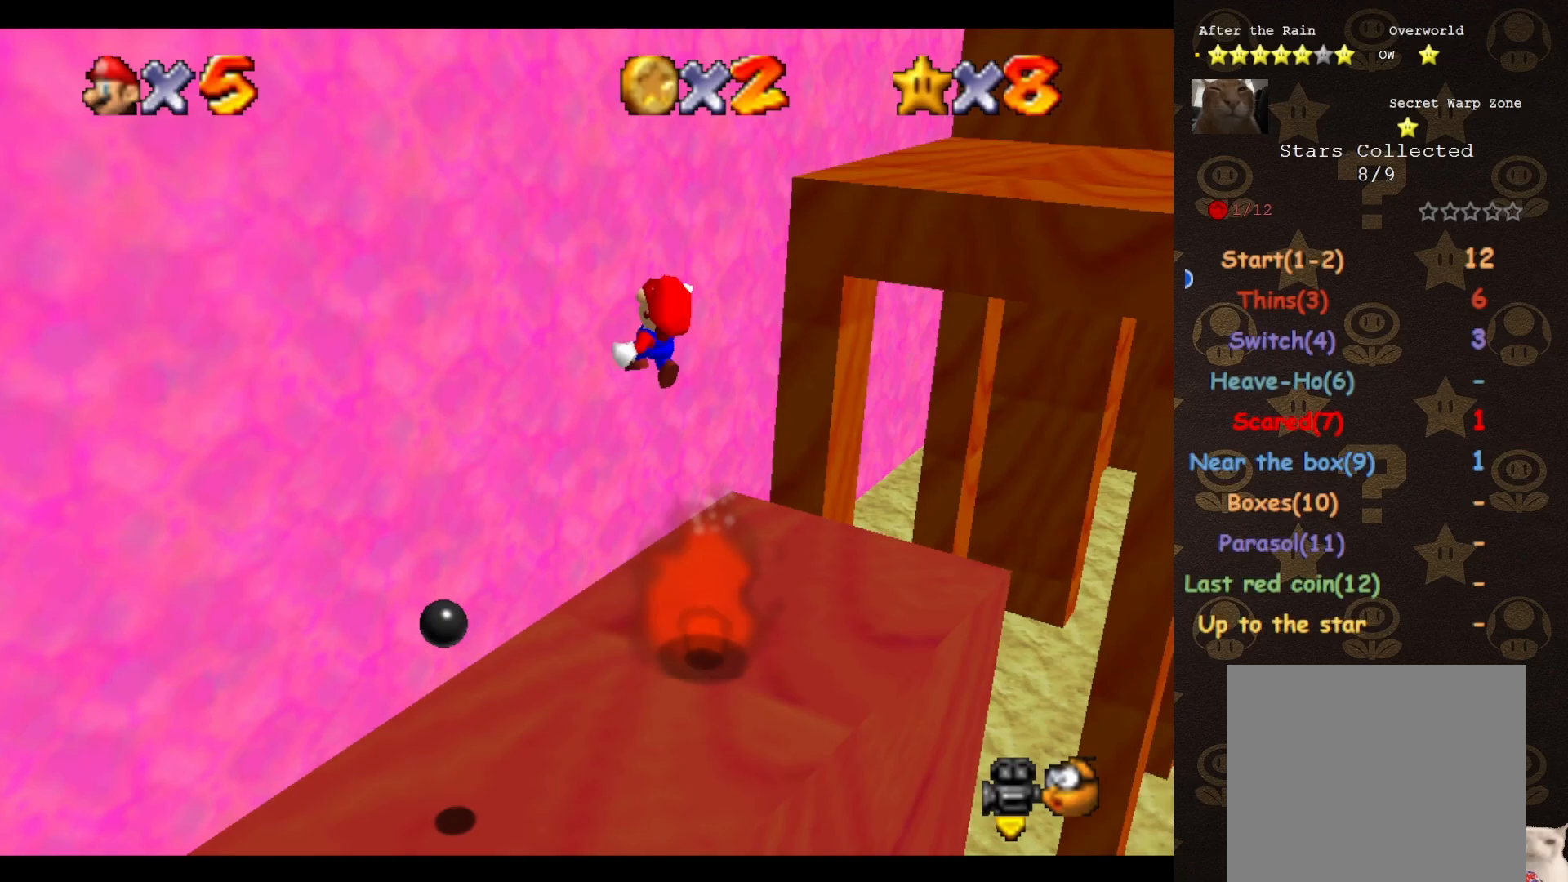
{"buttons": [], "left_stick": "up", "events": [[17, "C_LEFT", "down"], [100, "C_LEFT", "up"], [483, "left_stick", "up"]]}
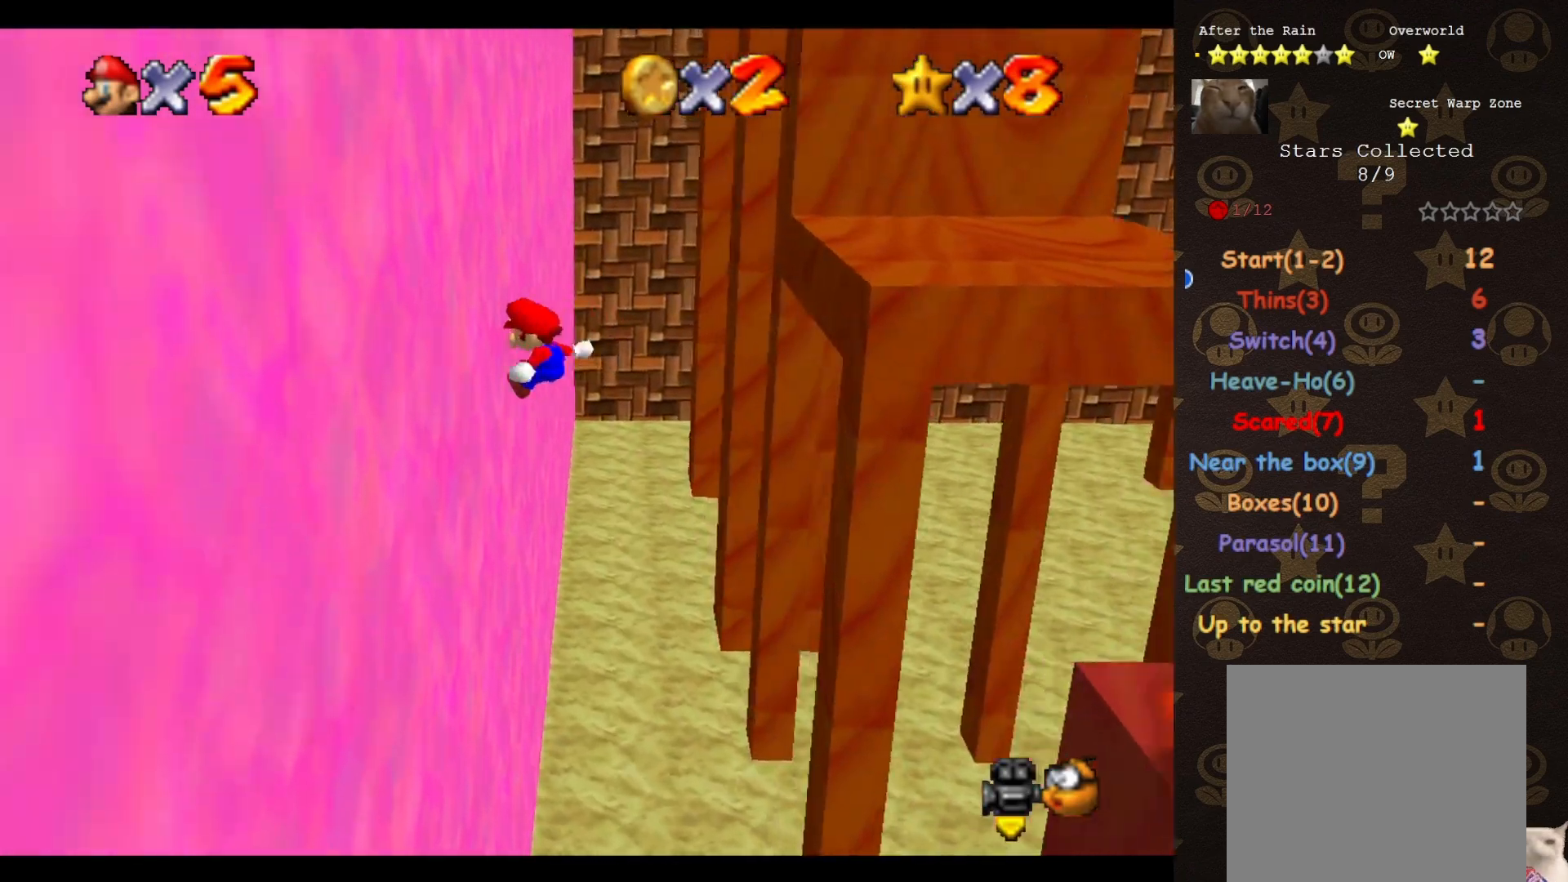
{"buttons": [], "left_stick": "right", "events": [[133, "left_stick", "up-right"], [167, "A", "down"], [233, "left_stick", "right"], [450, "A", "up"]]}
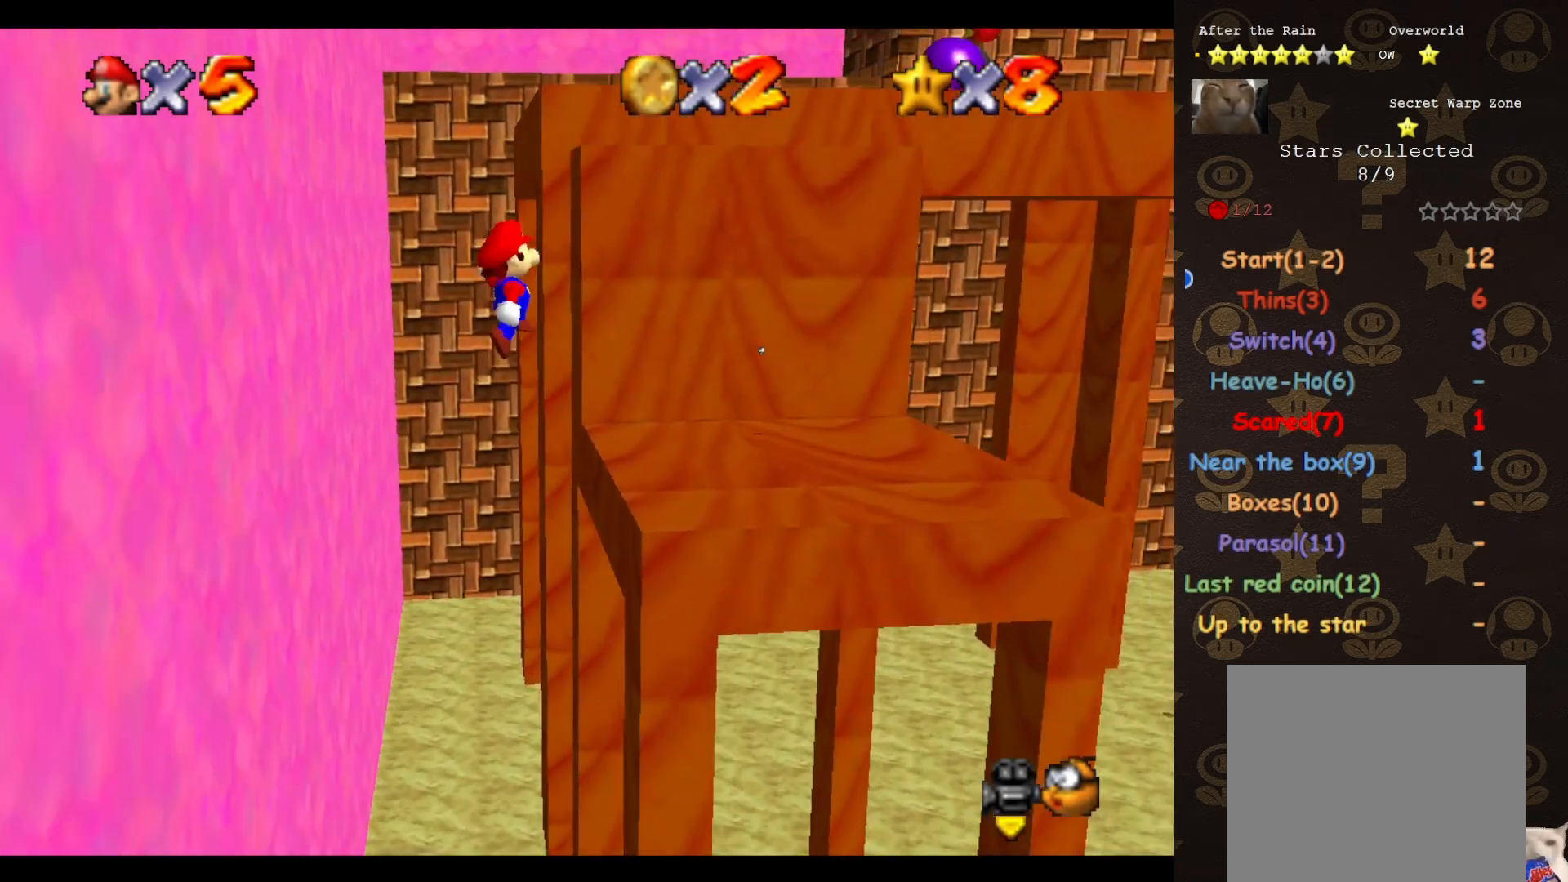
{"buttons": [], "left_stick": "up-right", "events": [[100, "left_stick", "center"], [200, "C_RIGHT", "down"], [267, "C_RIGHT", "up"], [383, "left_stick", "up-right"]]}
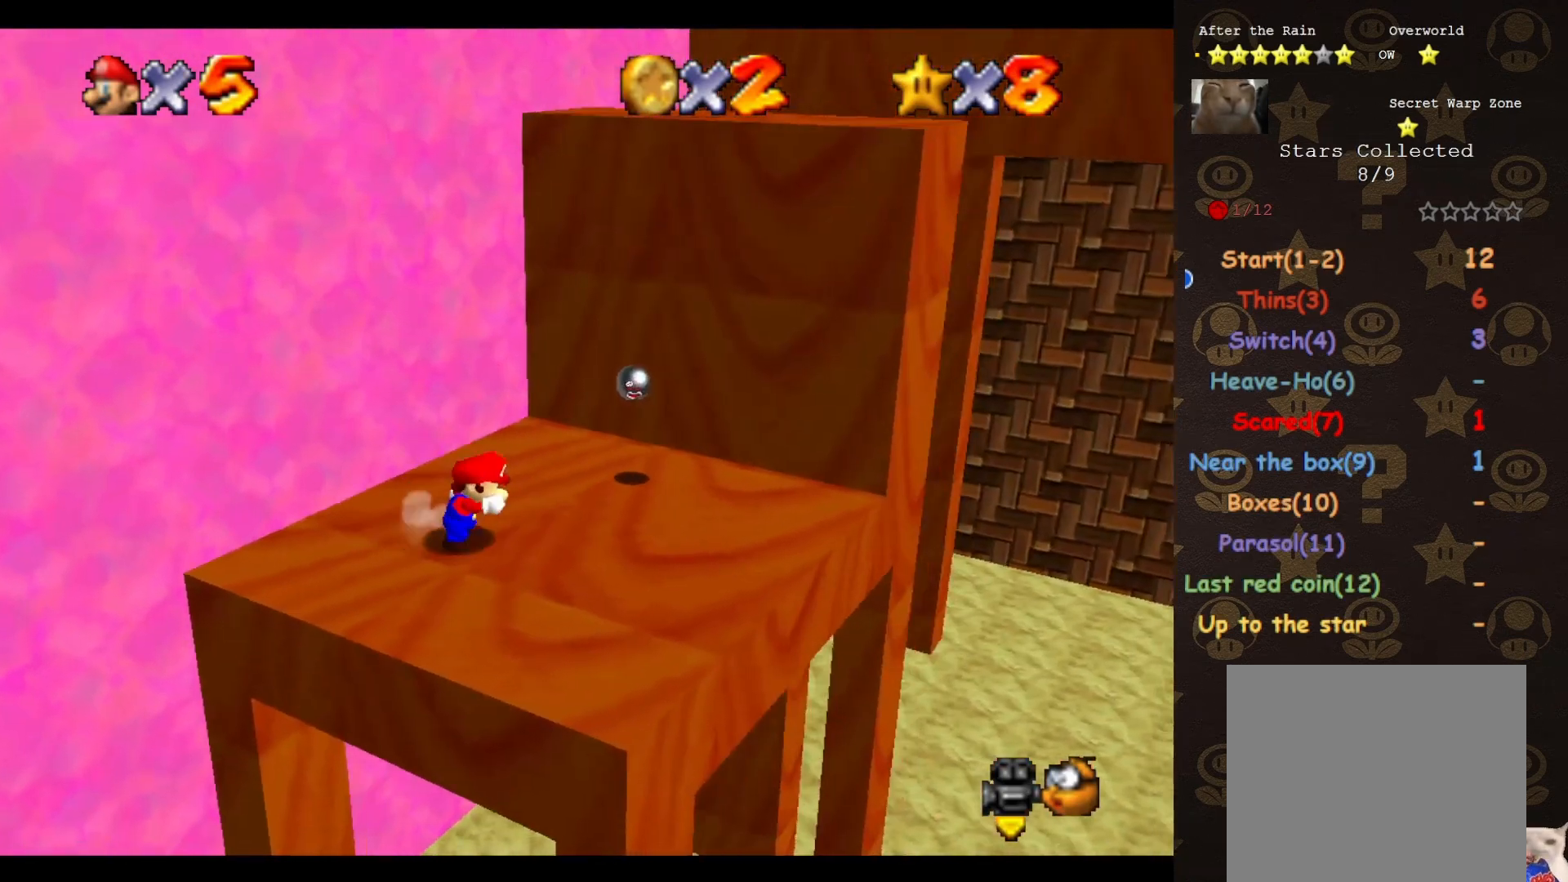
{"buttons": [], "left_stick": "up", "events": [[200, "left_stick", "up"]]}
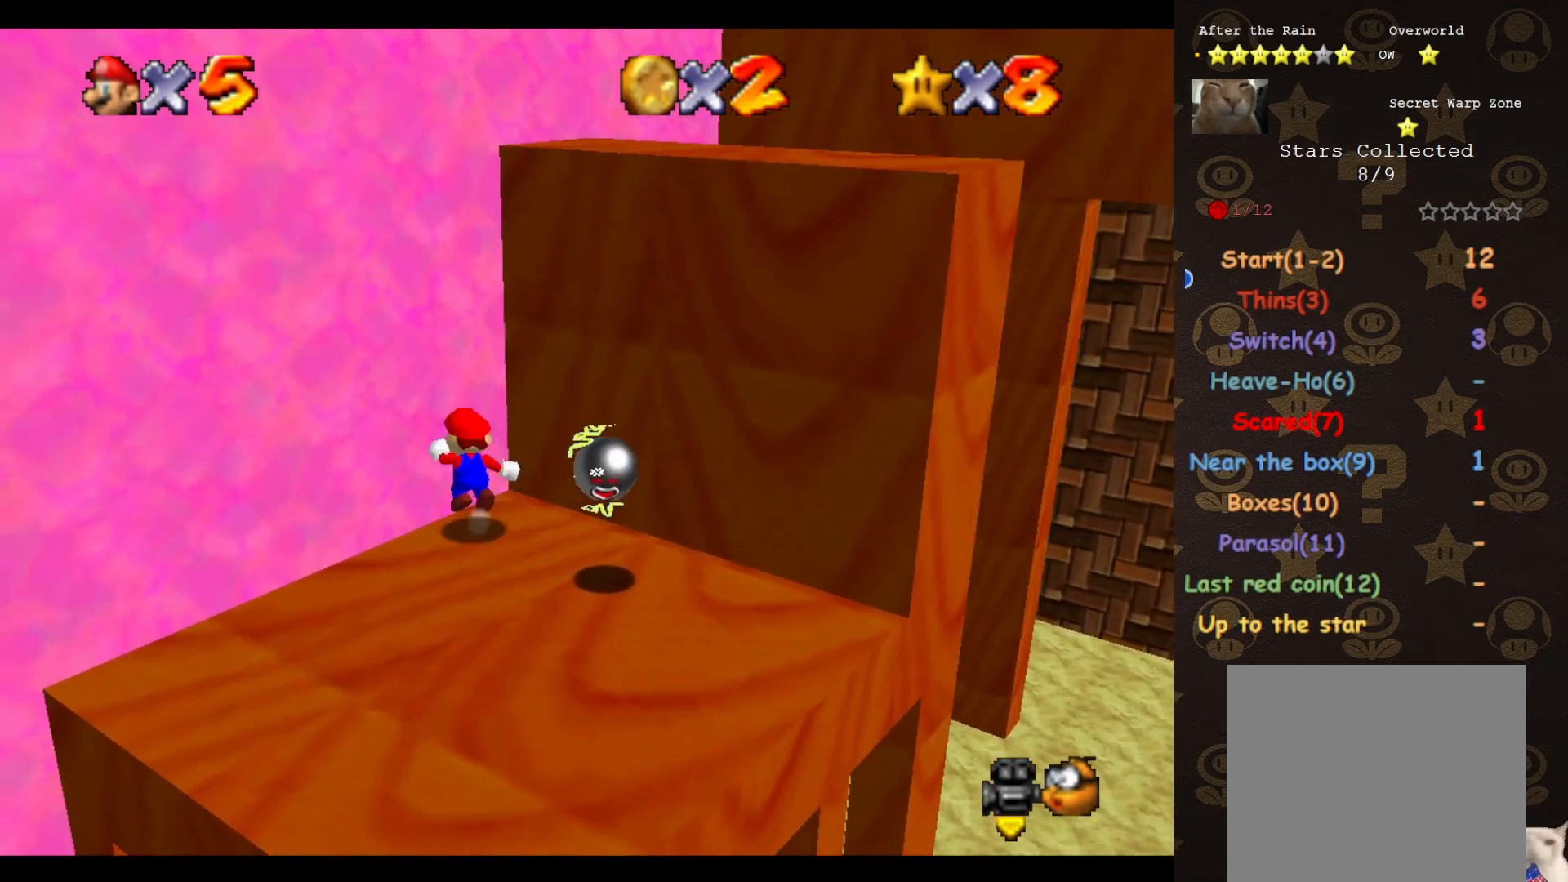
{"buttons": [], "left_stick": "up", "events": [[17, "A", "down"], [167, "A", "up"], [200, "C_LEFT", "down"], [333, "C_LEFT", "up"]]}